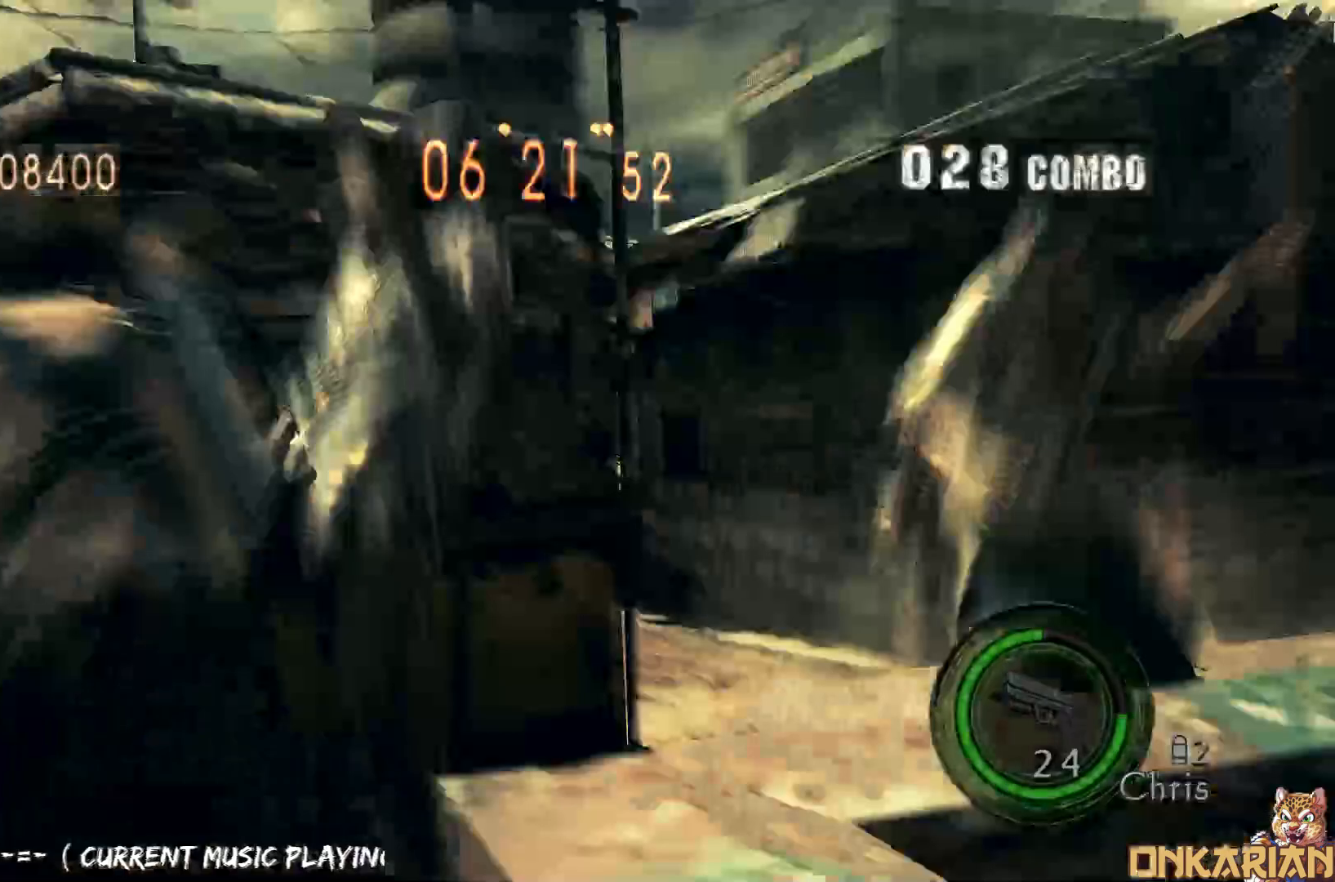
Gameplay with a controller (PlayStation layout); each line is a JSON object with the inputs held at the frame after it. "events" lists button and stick changes between this image and that frame as [ms after this image, input, new state], when the widget could be followed in between.
{"buttons": ["CROSS"], "left_stick": "up-right", "right_stick": "center", "events": [[283, "left_stick", "up-right"]]}
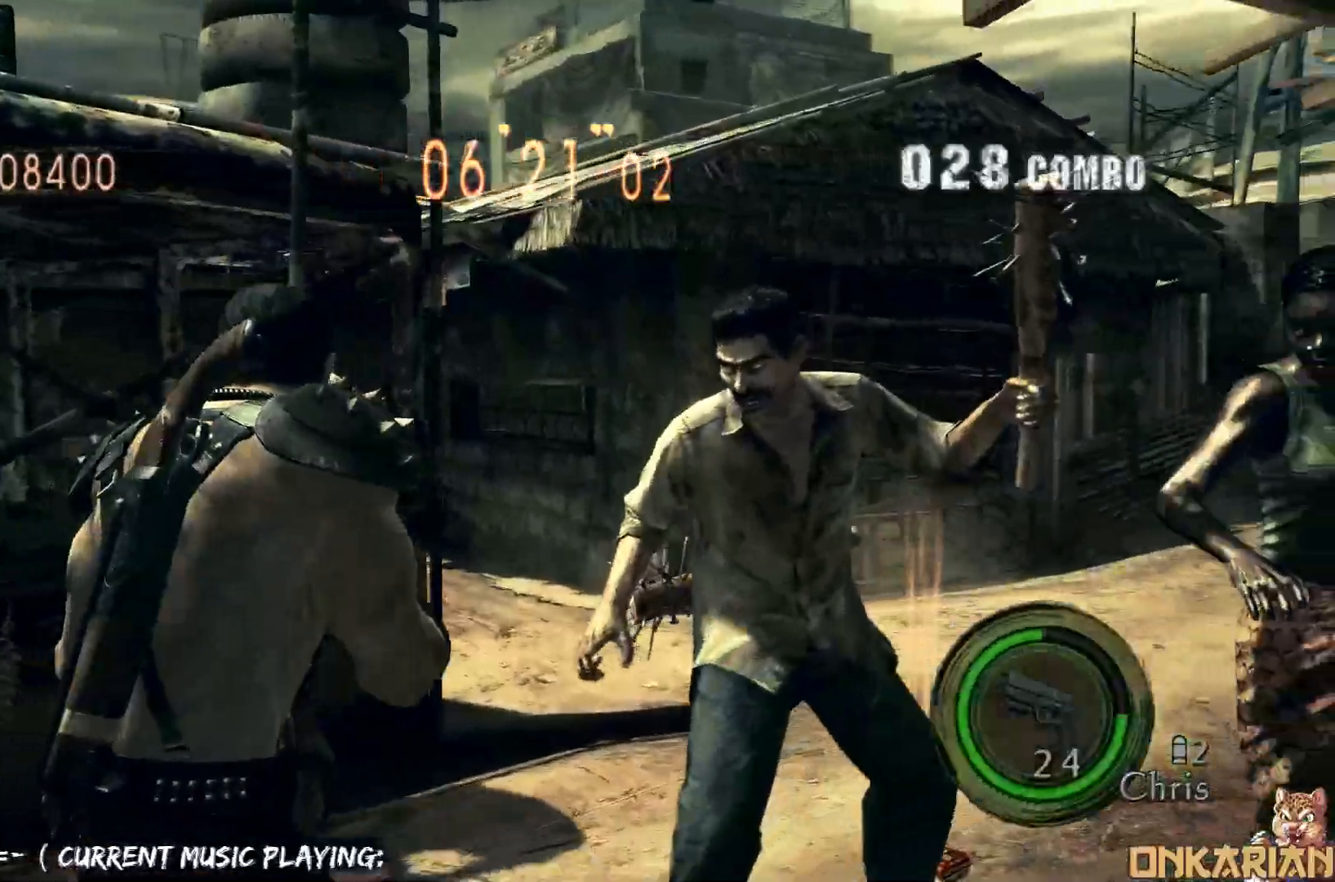
{"buttons": ["R1"], "left_stick": "up-right", "right_stick": "center", "events": [[133, "CROSS", "up"], [133, "R1", "down"], [133, "left_stick", "right"], [467, "left_stick", "up-right"]]}
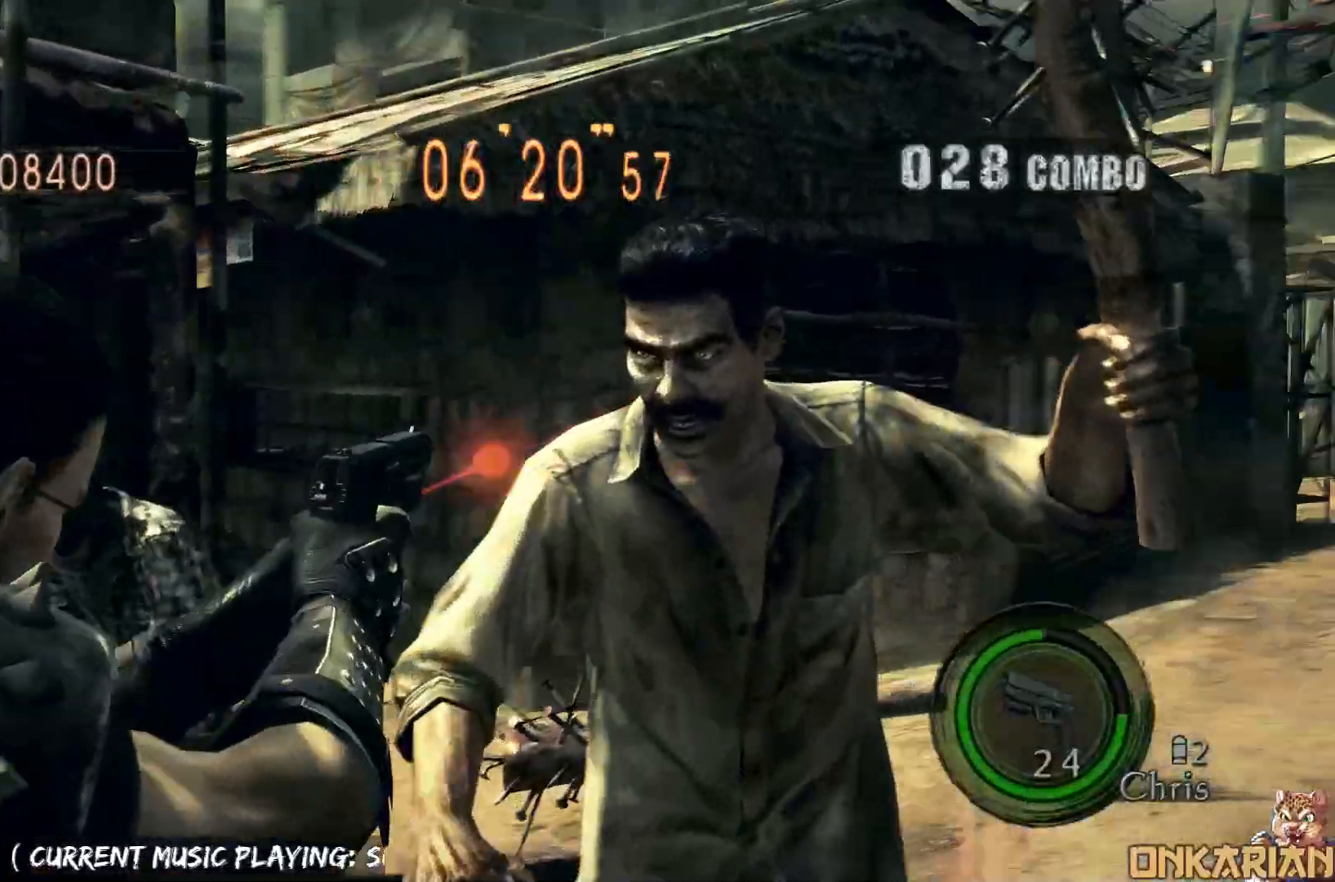
{"buttons": ["CROSS"], "left_stick": "up-right", "right_stick": "center", "events": [[117, "SQUARE", "down"], [167, "left_stick", "down-right"], [200, "SQUARE", "up"], [233, "left_stick", "center"], [383, "left_stick", "right"], [500, "CROSS", "down"], [500, "R1", "up"], [500, "left_stick", "up-right"]]}
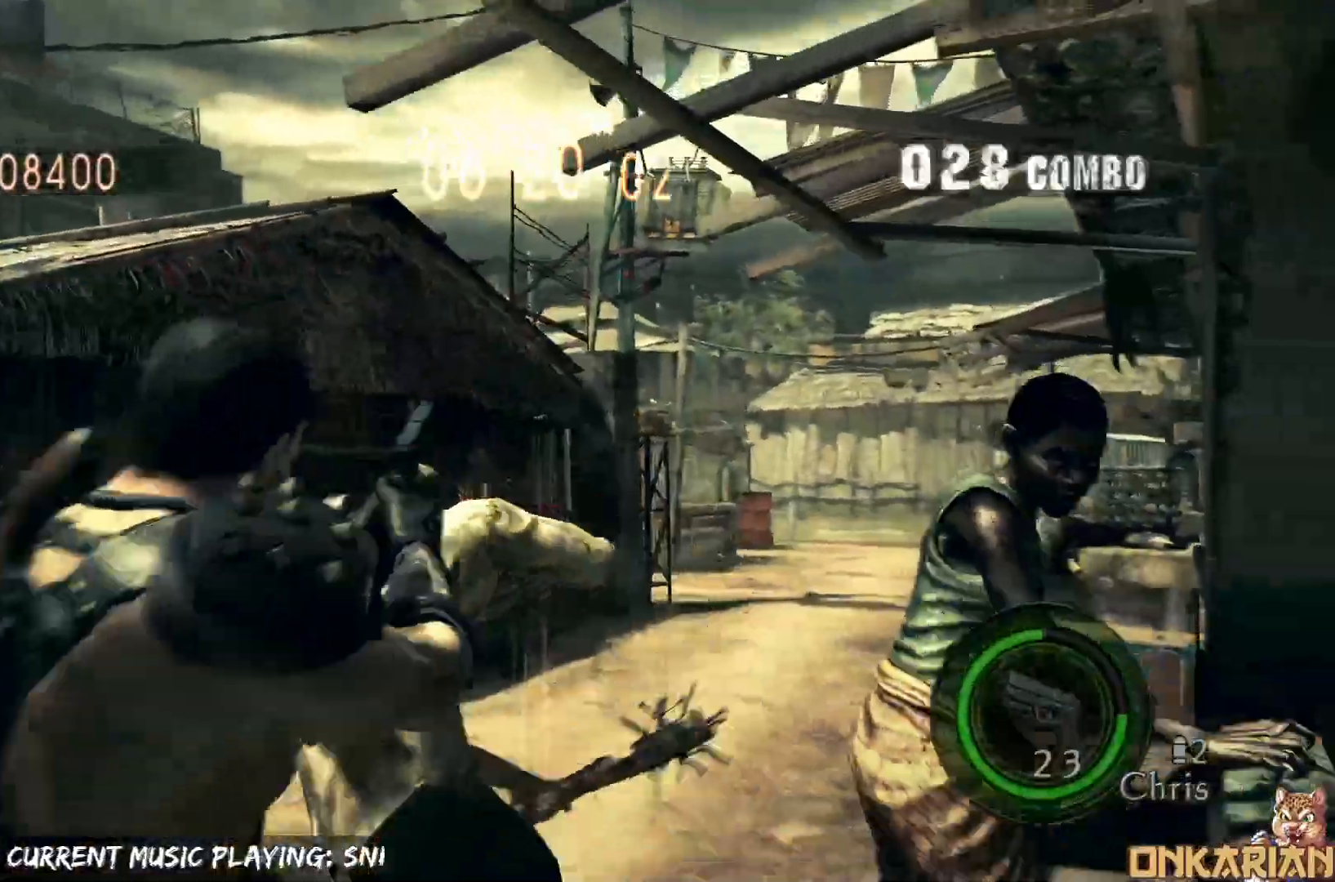
{"buttons": ["TRIANGLE", "DPAD_LEFT"], "left_stick": "center", "right_stick": "center", "events": [[150, "left_stick", "up"], [367, "SQUARE", "down"], [417, "CROSS", "up"], [417, "left_stick", "center"], [467, "SQUARE", "up"], [467, "TRIANGLE", "down"], [483, "DPAD_LEFT", "down"]]}
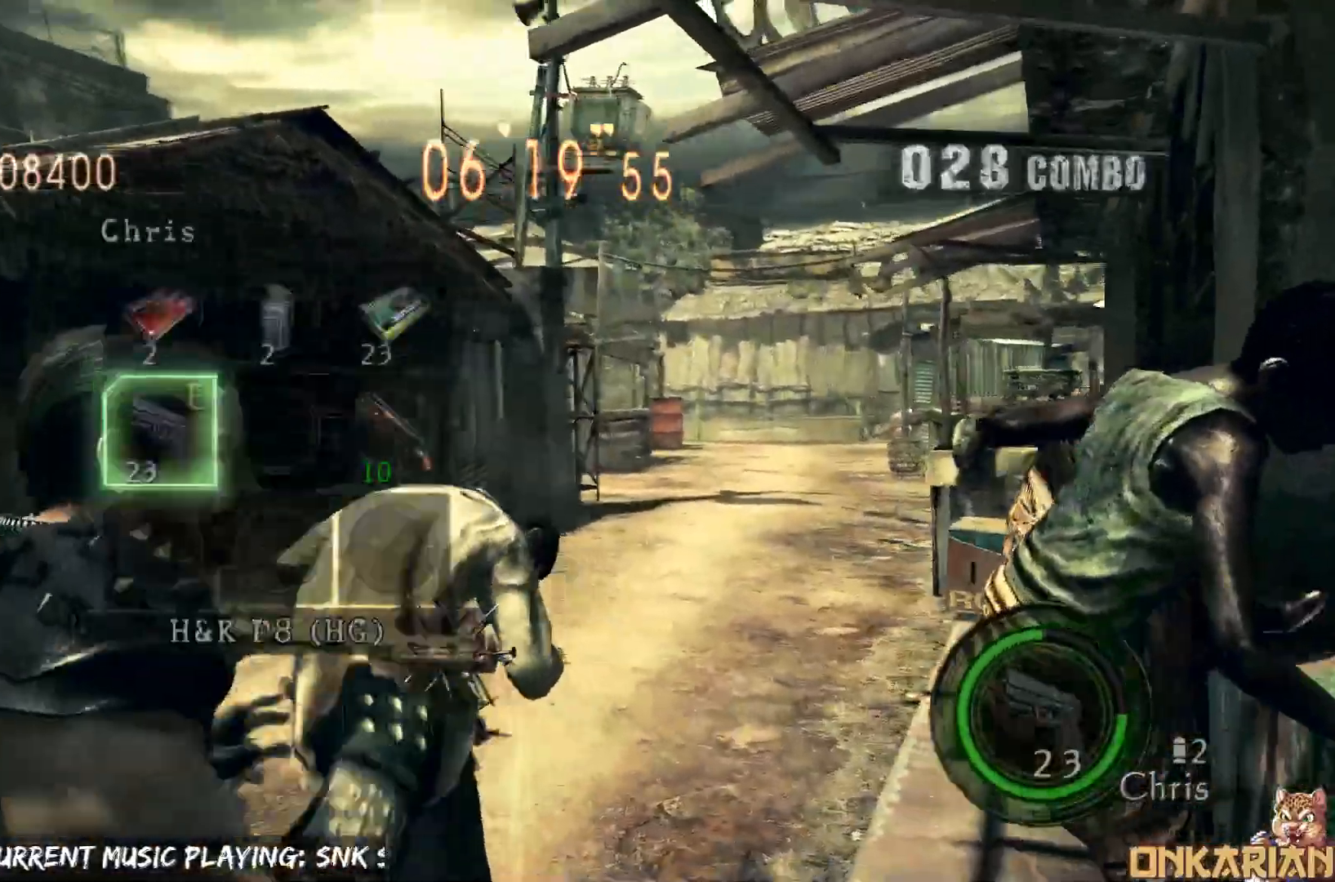
{"buttons": [], "left_stick": "down-right", "right_stick": "center", "events": [[33, "DPAD_UP", "down"], [83, "TRIANGLE", "up"], [150, "DPAD_DOWN", "down"], [150, "DPAD_LEFT", "up"], [150, "DPAD_UP", "up"], [183, "DPAD_DOWN", "up"], [183, "SQUARE", "down"], [233, "left_stick", "down-right"], [317, "SQUARE", "up"]]}
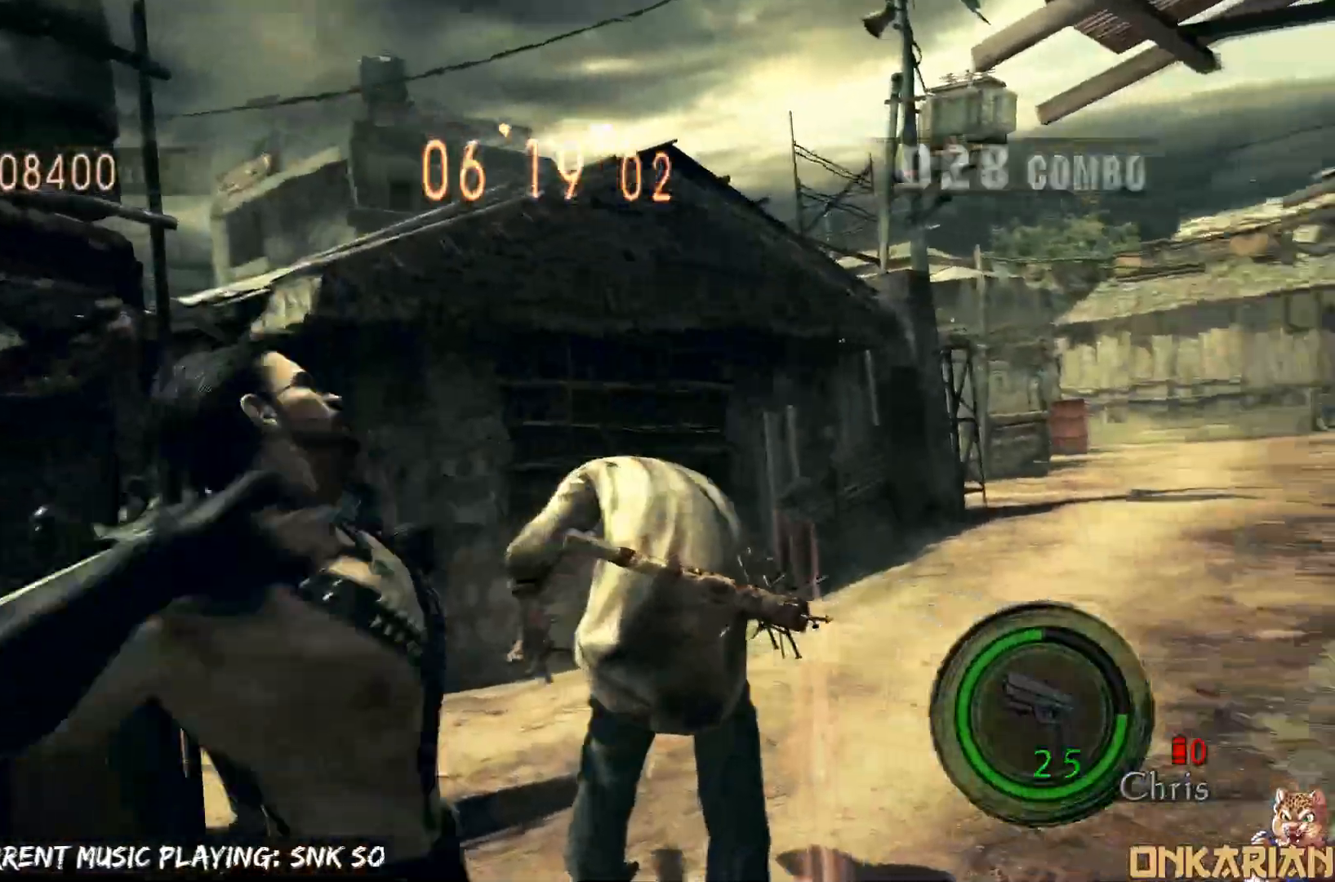
{"buttons": ["CROSS"], "left_stick": "up", "right_stick": "center", "events": [[17, "CROSS", "down"], [17, "left_stick", "up-right"], [183, "left_stick", "up"]]}
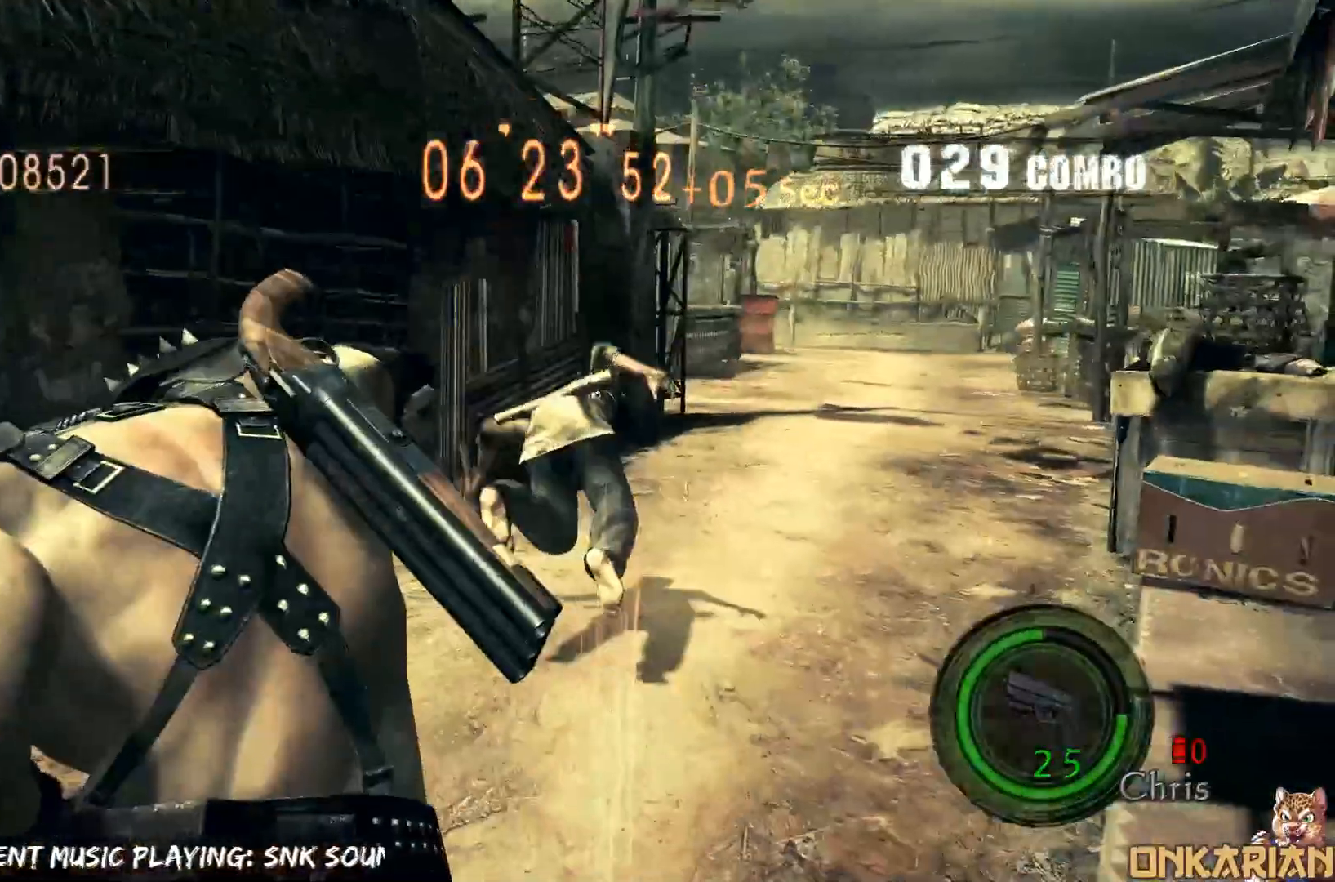
{"buttons": ["CROSS"], "left_stick": "up", "right_stick": "left", "events": [[83, "right_stick", "down-left"], [300, "right_stick", "left"]]}
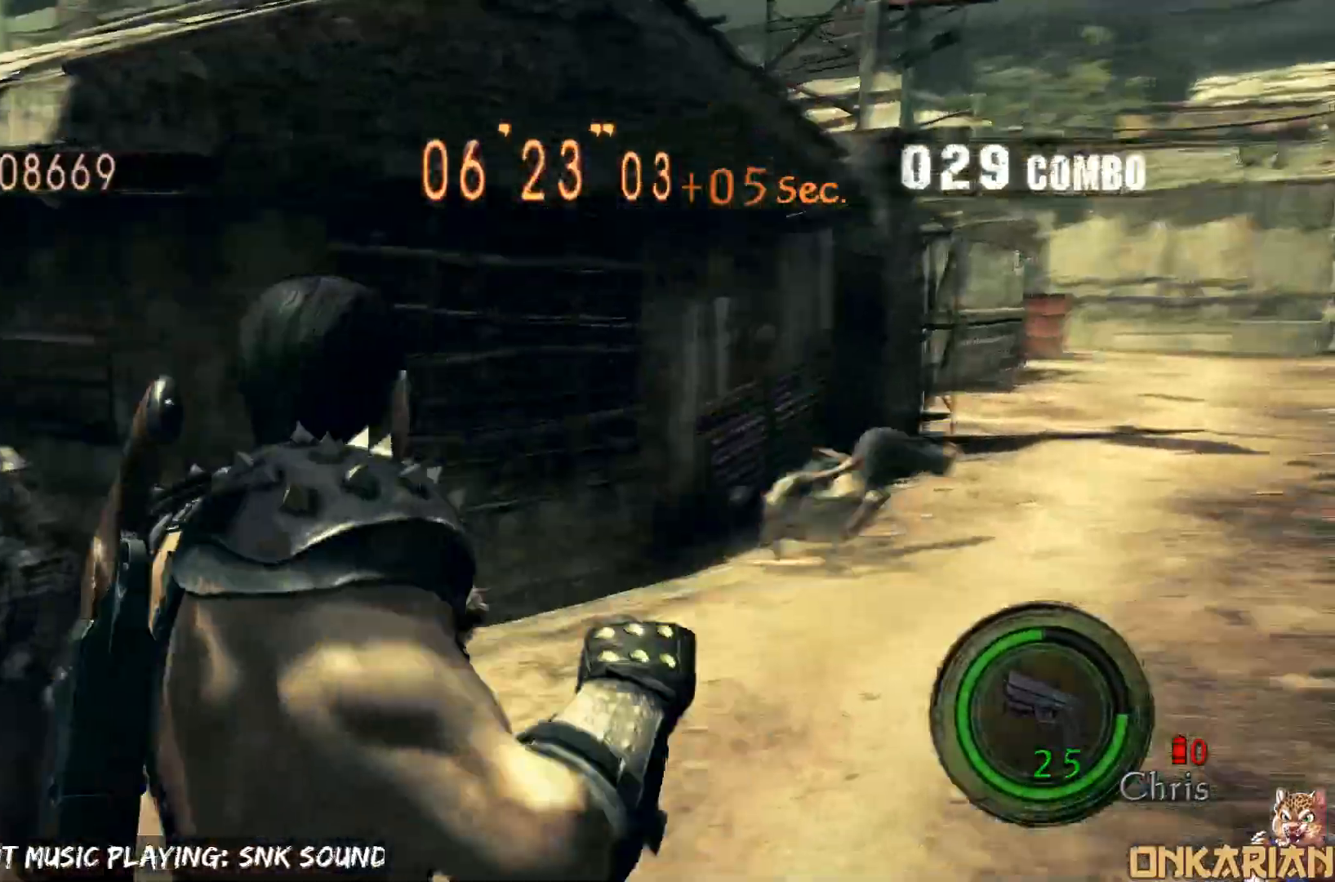
{"buttons": ["SQUARE", "R1"], "left_stick": "down", "right_stick": "center", "events": [[167, "R1", "down"], [217, "left_stick", "up-right"], [300, "CROSS", "up"], [350, "right_stick", "center"], [400, "SQUARE", "down"], [450, "left_stick", "down"]]}
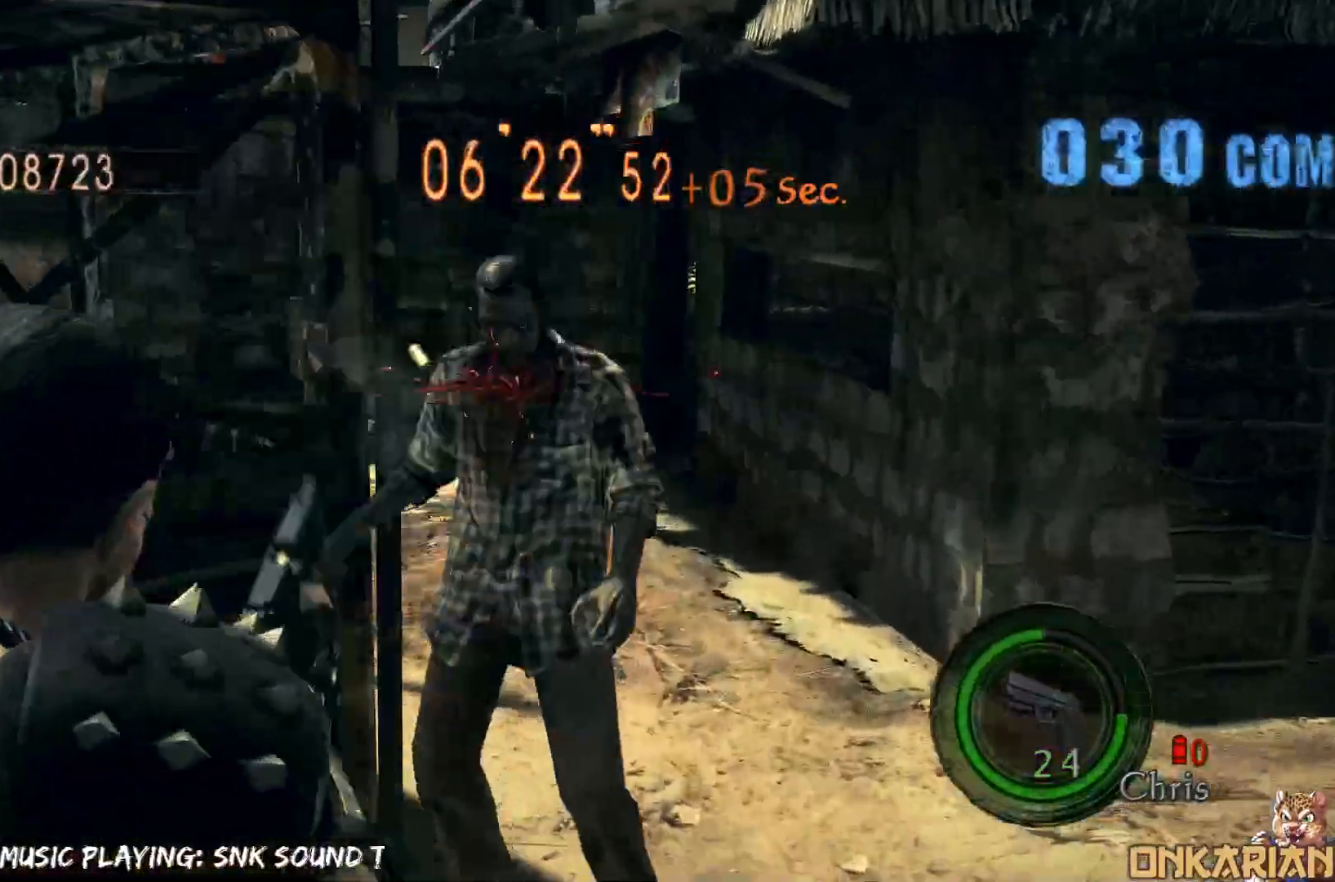
{"buttons": ["SQUARE"], "left_stick": "up-right", "right_stick": "center", "events": [[50, "SQUARE", "up"], [67, "R1", "up"], [117, "left_stick", "up-right"], [167, "SQUARE", "down"], [283, "SQUARE", "up"], [367, "SQUARE", "down"], [450, "SQUARE", "up"], [467, "SQUARE", "down"]]}
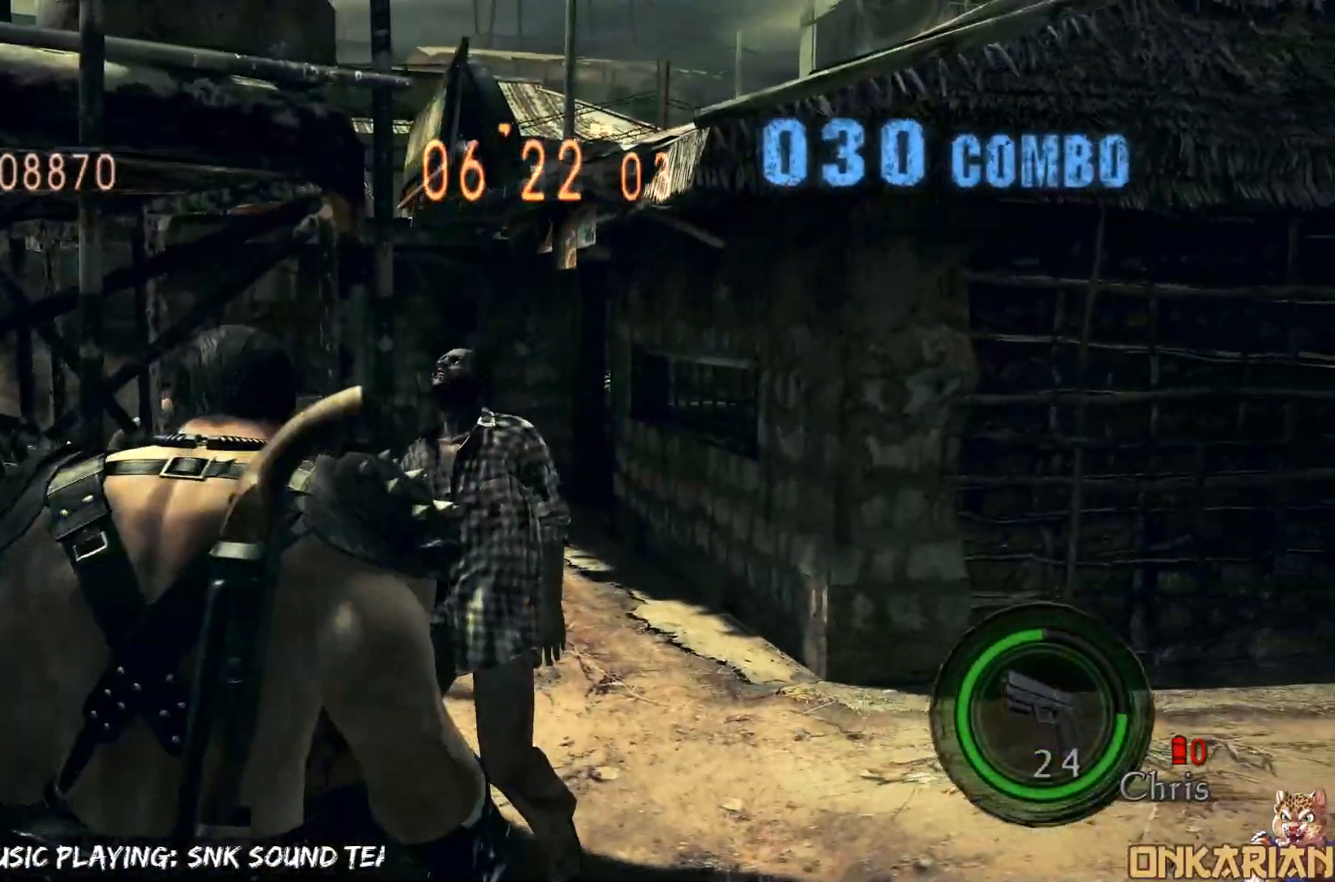
{"buttons": ["SQUARE"], "left_stick": "center", "right_stick": "center", "events": [[50, "left_stick", "center"], [150, "TRIANGLE", "down"], [183, "SQUARE", "up"], [233, "DPAD_LEFT", "down"], [233, "TRIANGLE", "up"], [267, "DPAD_UP", "down"], [350, "SQUARE", "down"], [433, "DPAD_DOWN", "down"], [433, "DPAD_LEFT", "up"], [433, "DPAD_UP", "up"], [433, "SQUARE", "up"], [483, "DPAD_DOWN", "up"], [483, "SQUARE", "down"]]}
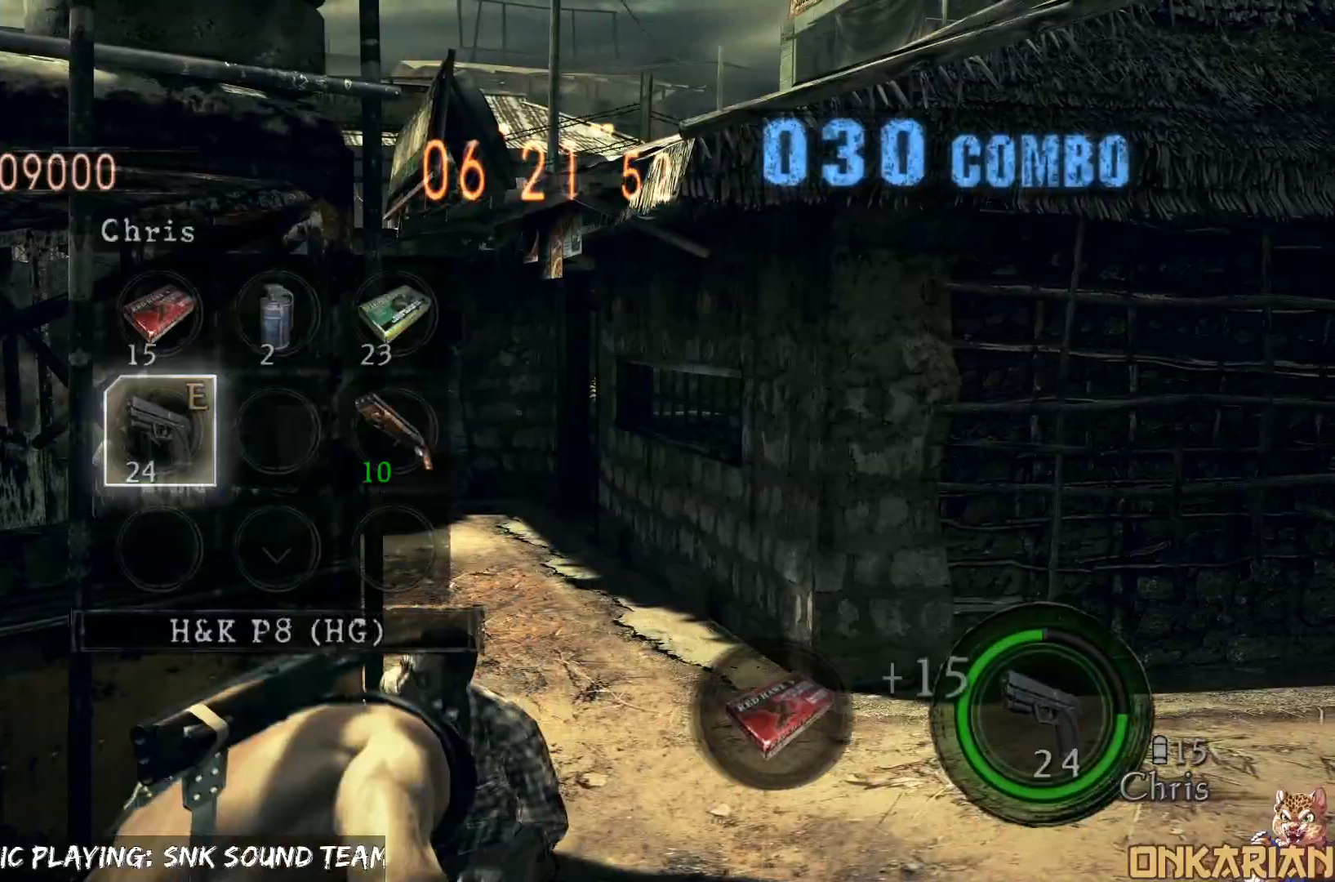
{"buttons": [], "left_stick": "left", "right_stick": "down-left", "events": [[50, "TRIANGLE", "down"], [50, "left_stick", "right"], [67, "SQUARE", "up"], [117, "TRIANGLE", "up"], [150, "right_stick", "down-left"], [283, "left_stick", "down"], [317, "R1", "down"], [383, "left_stick", "left"], [433, "R1", "up"]]}
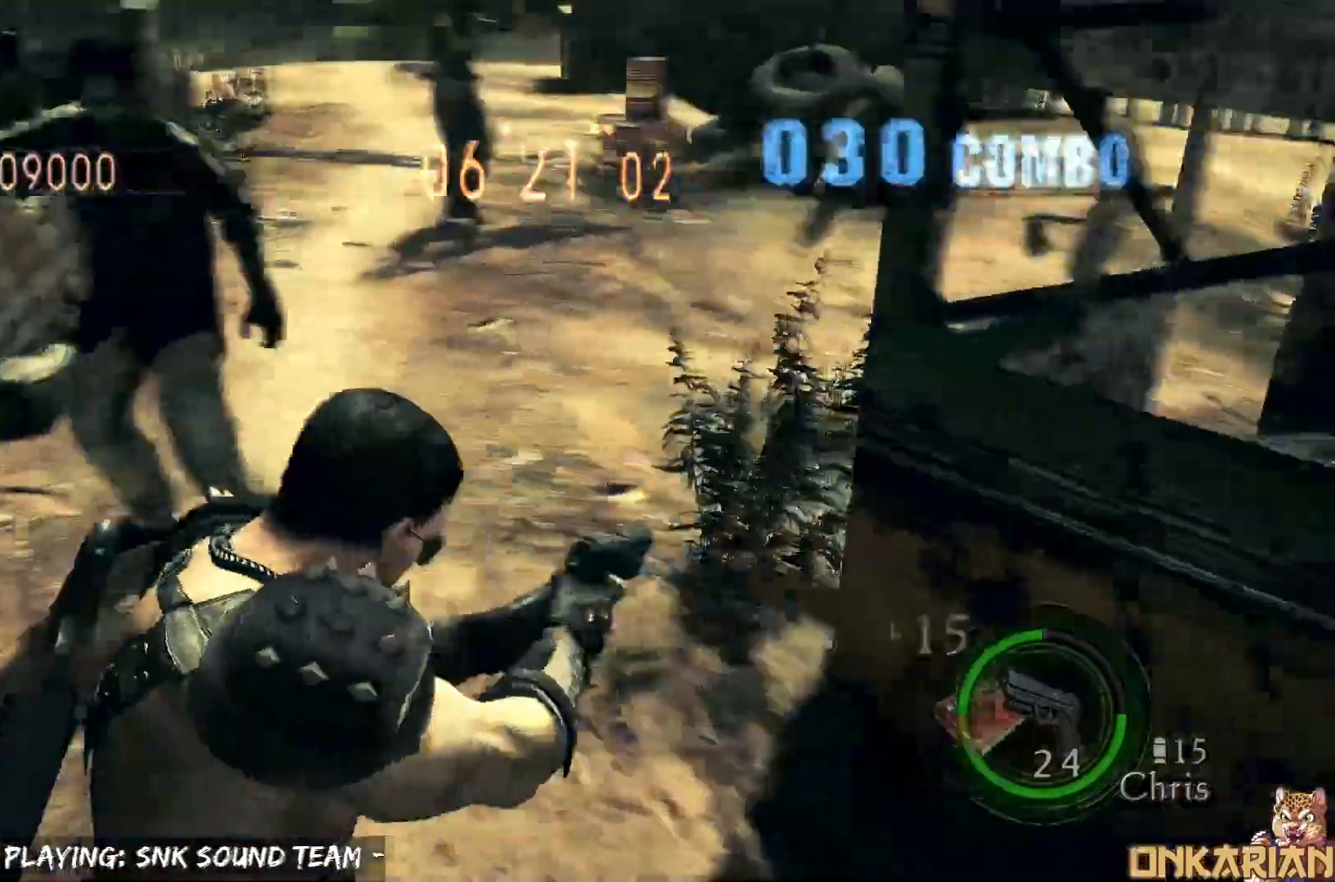
{"buttons": [], "left_stick": "down", "right_stick": "center", "events": [[83, "left_stick", "up-left"], [100, "R1", "down"], [150, "CROSS", "down"], [150, "right_stick", "center"], [167, "R1", "up"], [367, "CROSS", "up"], [367, "left_stick", "down"]]}
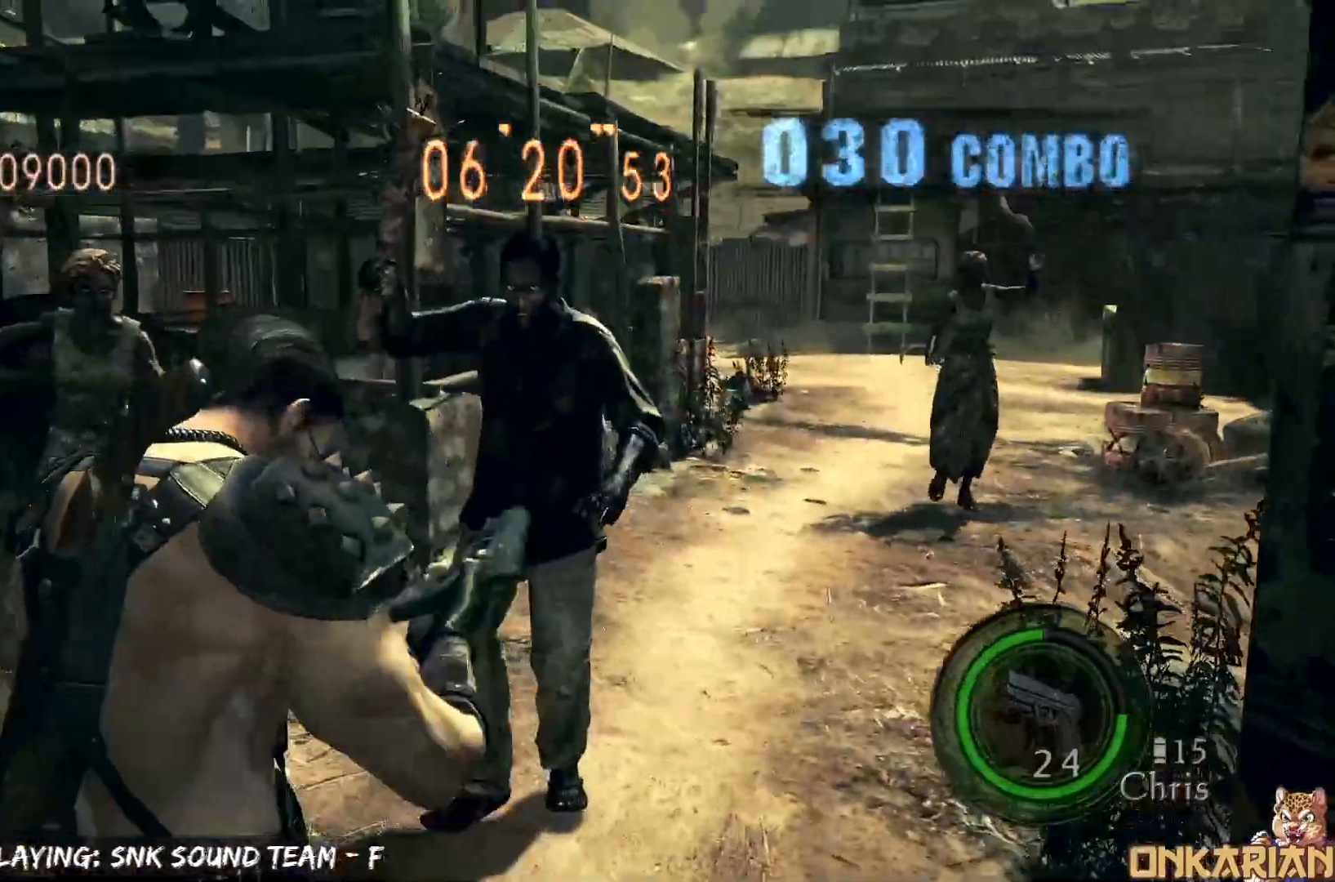
{"buttons": [], "left_stick": "down", "right_stick": "center", "events": []}
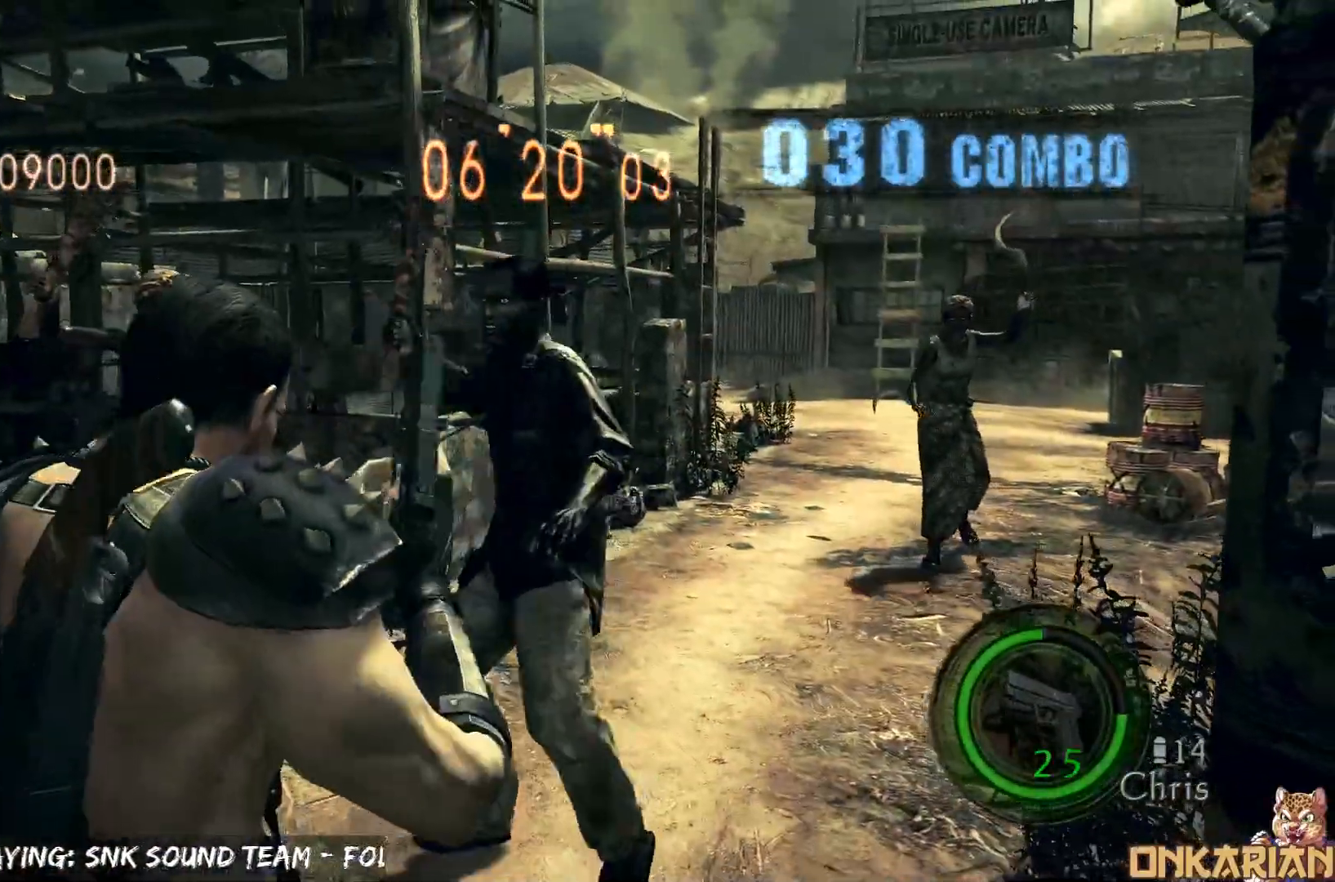
{"buttons": ["R1"], "left_stick": "down-right", "right_stick": "center", "events": [[467, "R1", "down"], [467, "left_stick", "down-right"]]}
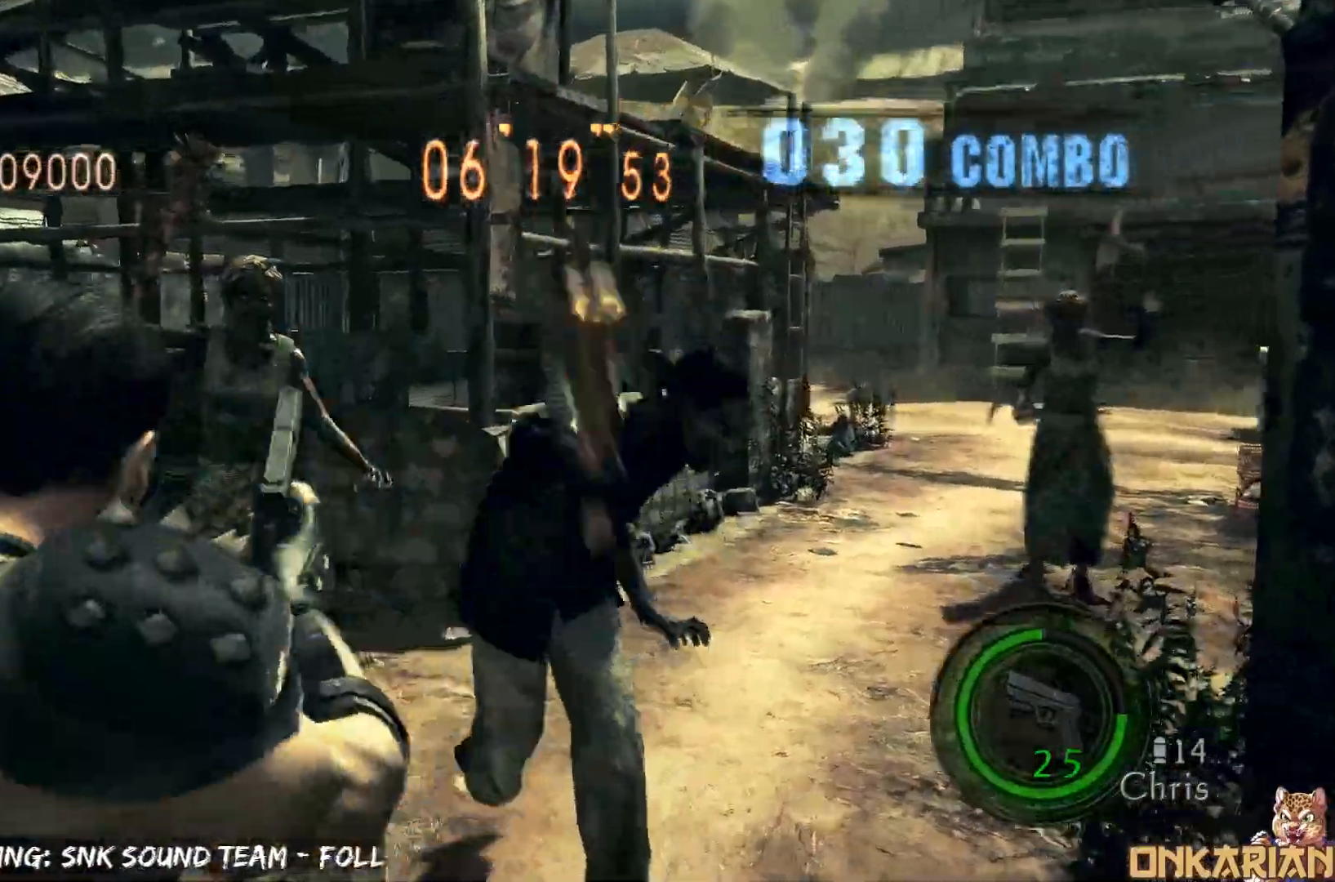
{"buttons": ["CROSS"], "left_stick": "up-right", "right_stick": "center", "events": [[33, "left_stick", "right"], [167, "left_stick", "down-right"], [233, "SQUARE", "down"], [367, "SQUARE", "up"], [433, "CROSS", "down"], [433, "R1", "up"], [433, "left_stick", "up-right"]]}
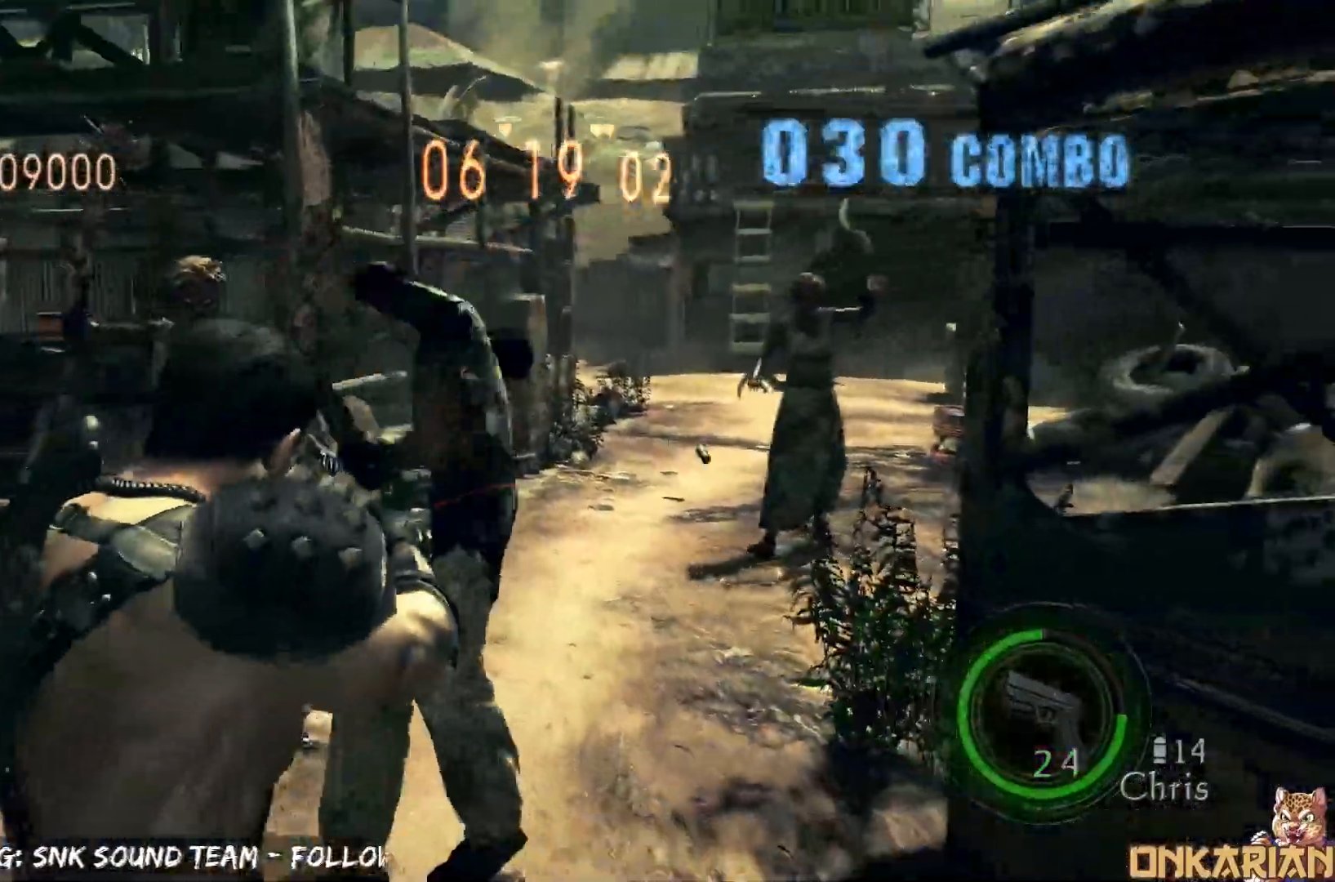
{"buttons": ["CROSS"], "left_stick": "up", "right_stick": "center", "events": [[17, "left_stick", "up"], [250, "left_stick", "up-right"], [417, "left_stick", "up"]]}
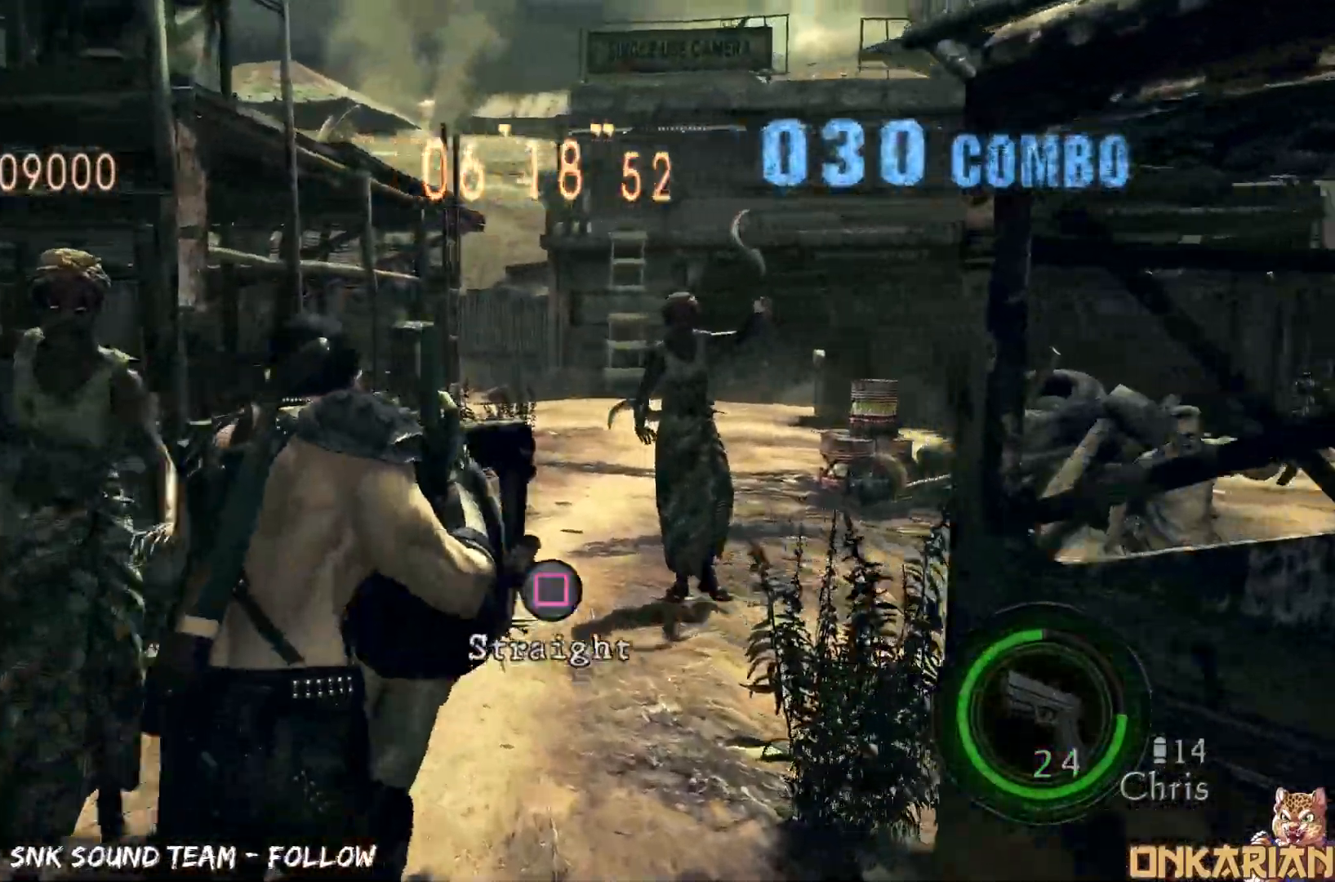
{"buttons": [], "left_stick": "right", "right_stick": "center", "events": [[100, "SQUARE", "down"], [150, "CROSS", "up"], [150, "TRIANGLE", "down"], [150, "left_stick", "center"], [200, "SQUARE", "up"], [217, "DPAD_LEFT", "down"], [217, "TRIANGLE", "up"], [250, "DPAD_UP", "down"], [283, "SQUARE", "down"], [317, "DPAD_UP", "up"], [317, "SQUARE", "up"], [417, "DPAD_DOWN", "down"], [417, "DPAD_LEFT", "up"], [417, "SQUARE", "down"], [450, "DPAD_DOWN", "up"], [467, "SQUARE", "up"], [467, "TRIANGLE", "down"], [483, "TRIANGLE", "up"], [483, "left_stick", "right"]]}
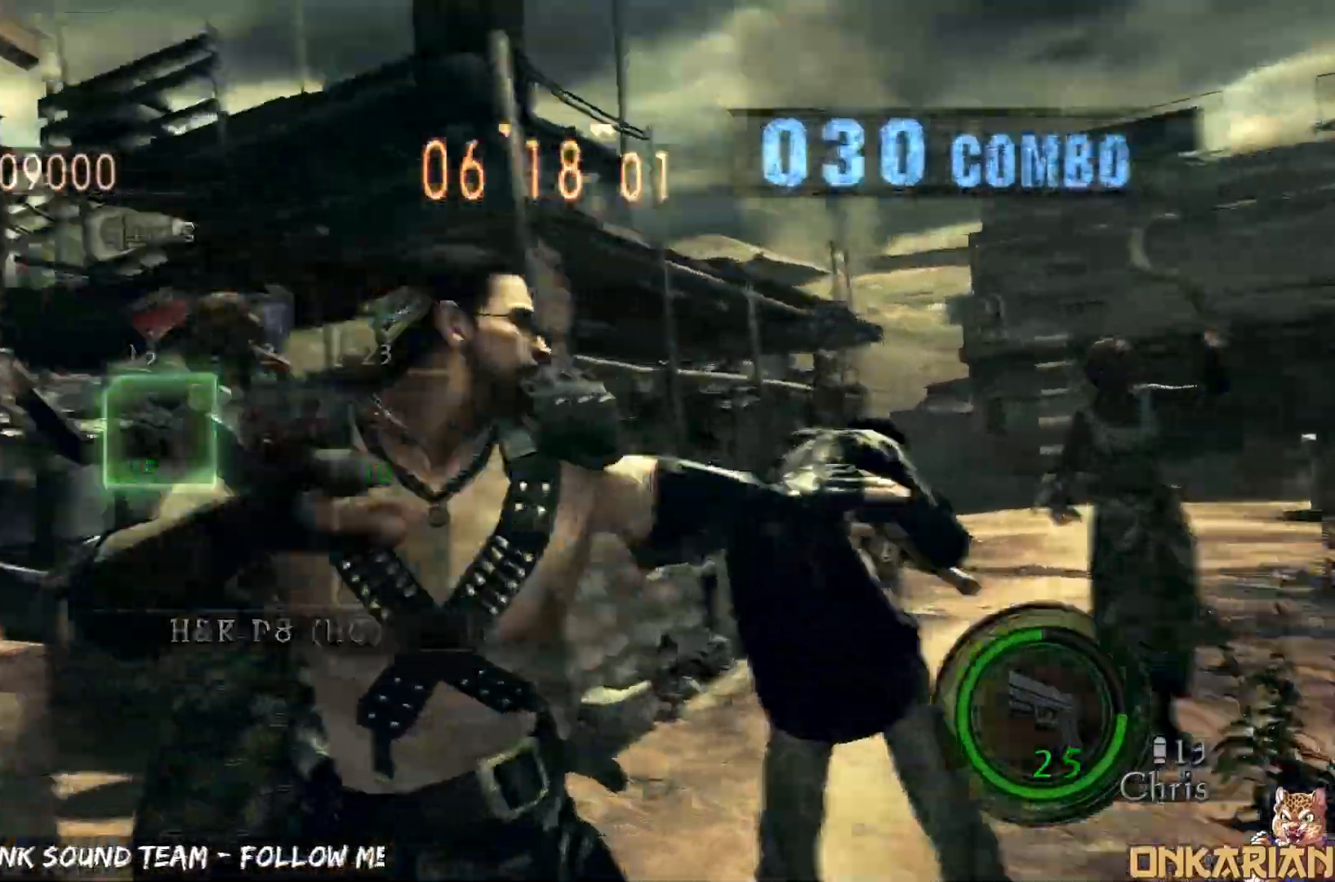
{"buttons": ["CROSS"], "left_stick": "up", "right_stick": "center", "events": [[100, "left_stick", "down-left"], [467, "left_stick", "up"], [500, "CROSS", "down"]]}
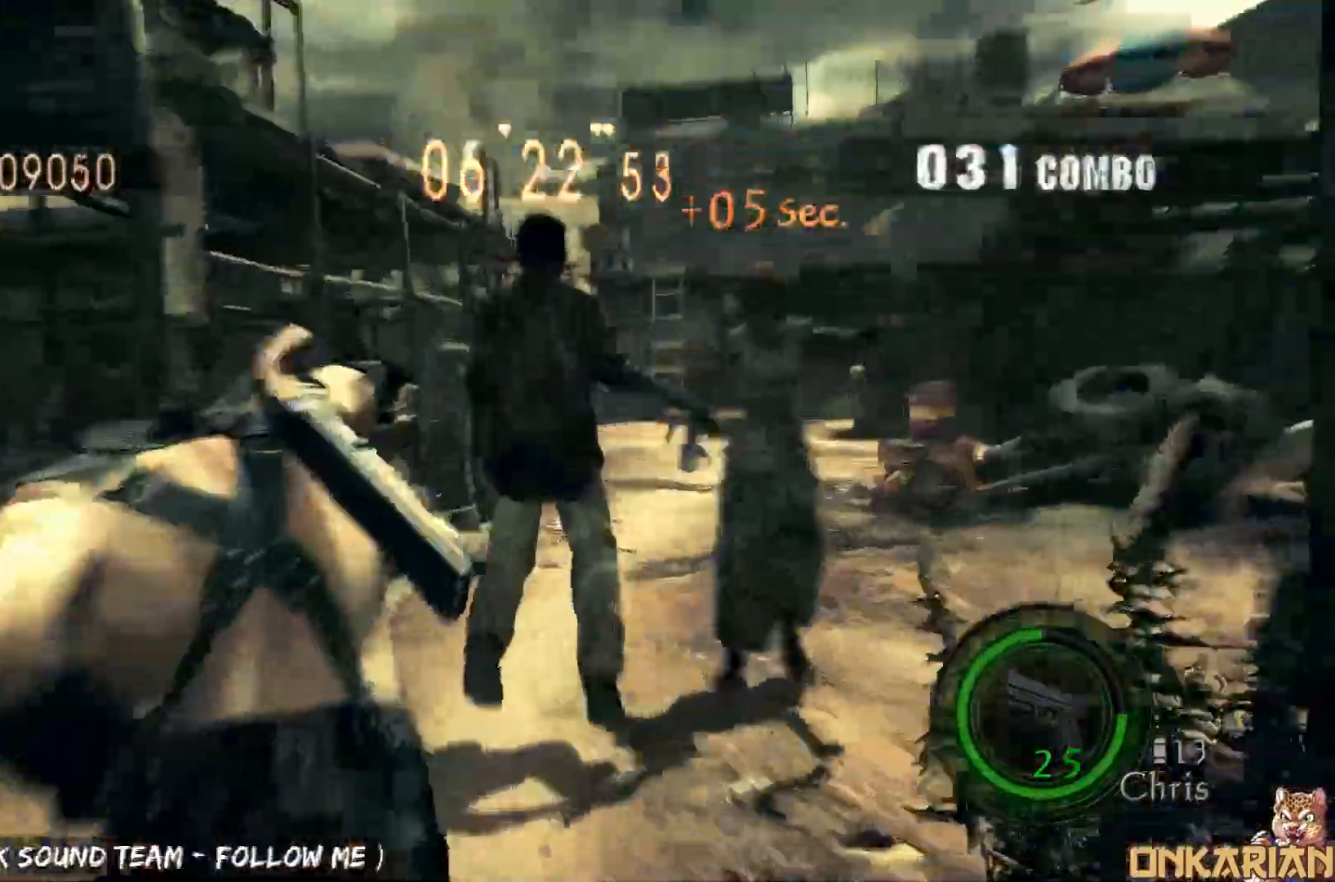
{"buttons": ["CROSS"], "left_stick": "up-right", "right_stick": "center", "events": [[33, "left_stick", "up-right"]]}
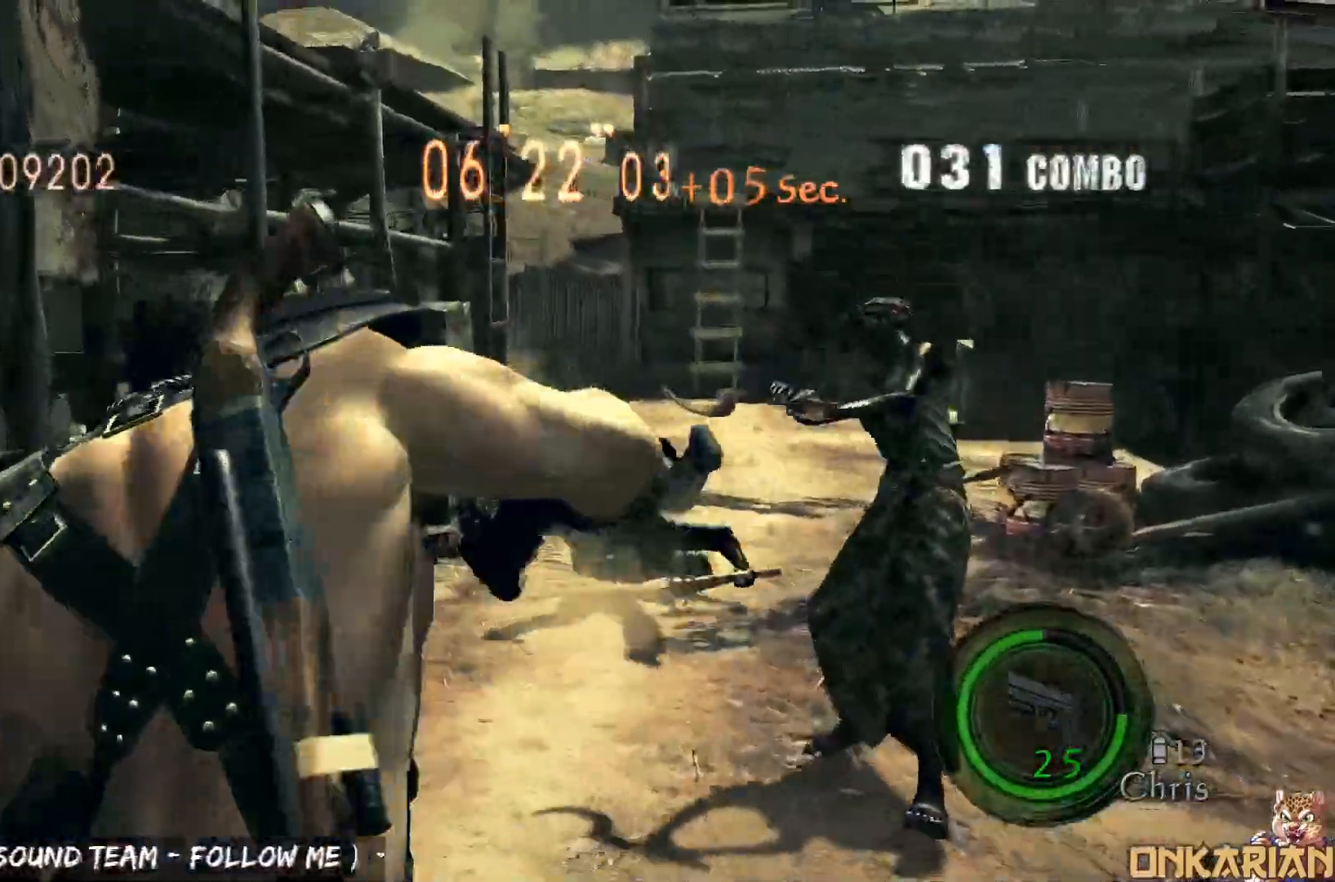
{"buttons": ["CROSS"], "left_stick": "left", "right_stick": "left", "events": [[267, "left_stick", "up-left"], [267, "right_stick", "left"], [483, "left_stick", "left"]]}
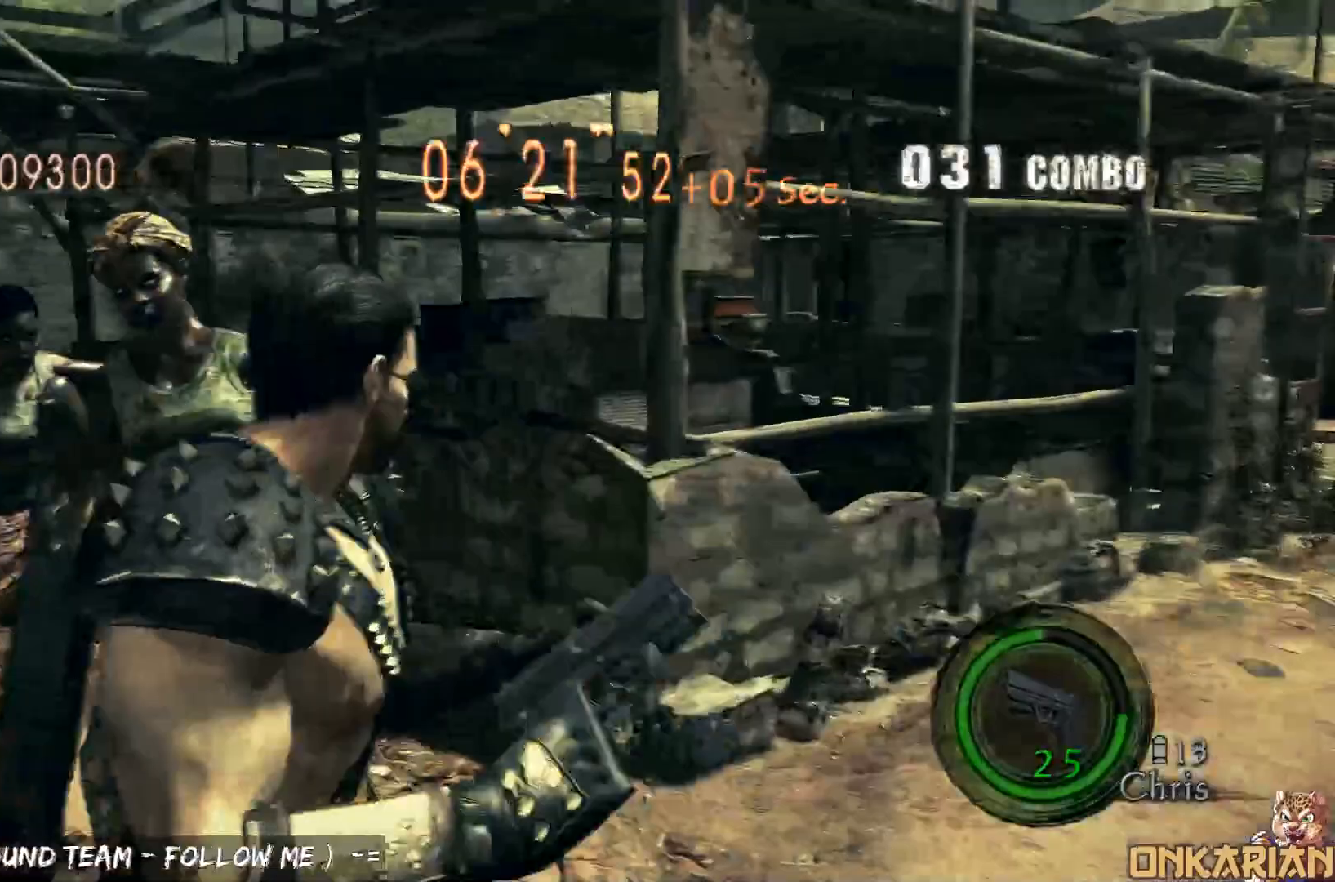
{"buttons": ["R1"], "left_stick": "up-right", "right_stick": "center", "events": [[150, "R1", "down"], [183, "CROSS", "up"], [200, "left_stick", "up"], [283, "right_stick", "center"], [333, "left_stick", "down-right"], [483, "left_stick", "up-right"]]}
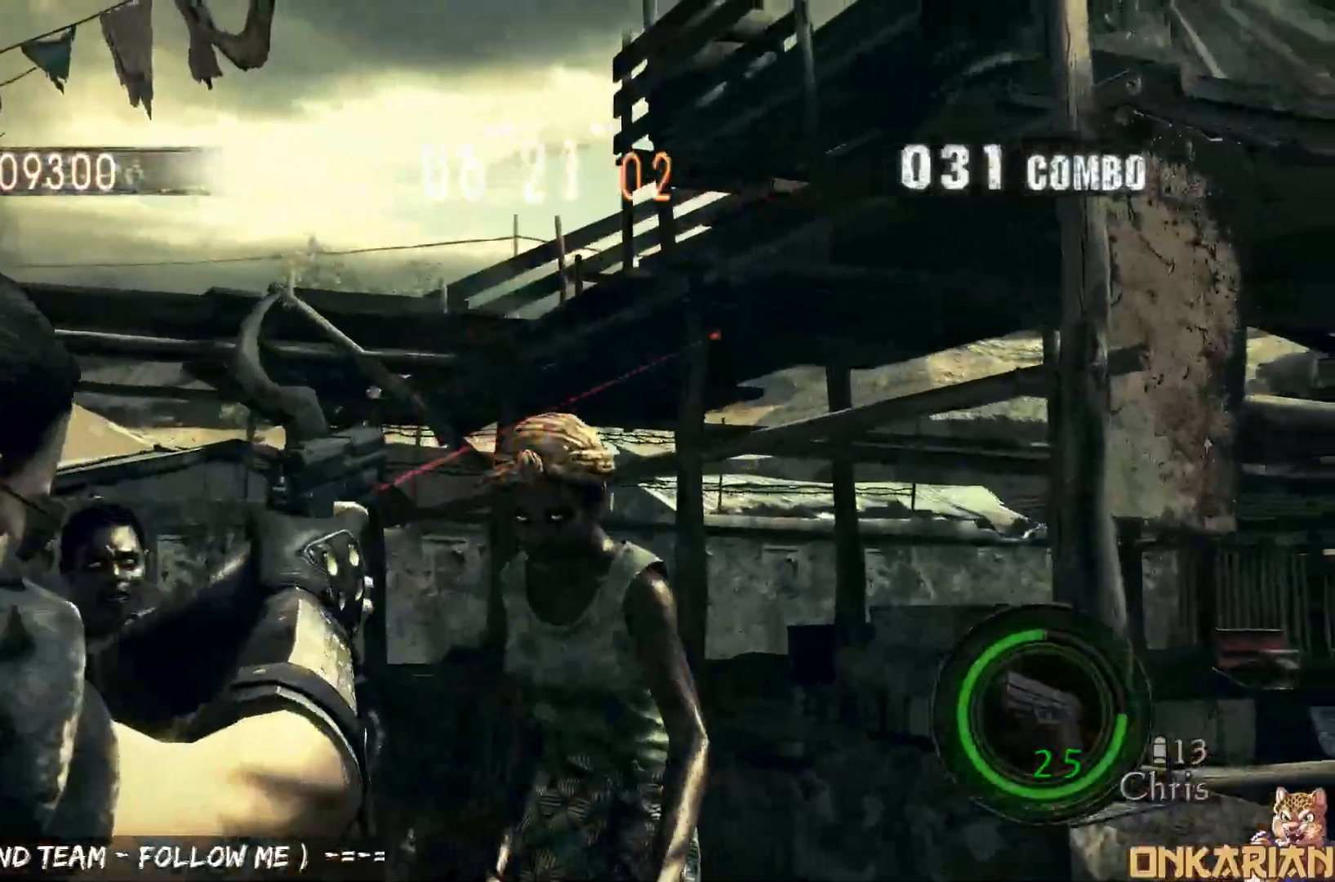
{"buttons": ["SQUARE", "R1"], "left_stick": "down-left", "right_stick": "center", "events": [[117, "SQUARE", "down"], [117, "left_stick", "down"], [167, "SQUARE", "up"], [183, "left_stick", "center"], [400, "left_stick", "left"], [450, "left_stick", "down-left"], [500, "SQUARE", "down"]]}
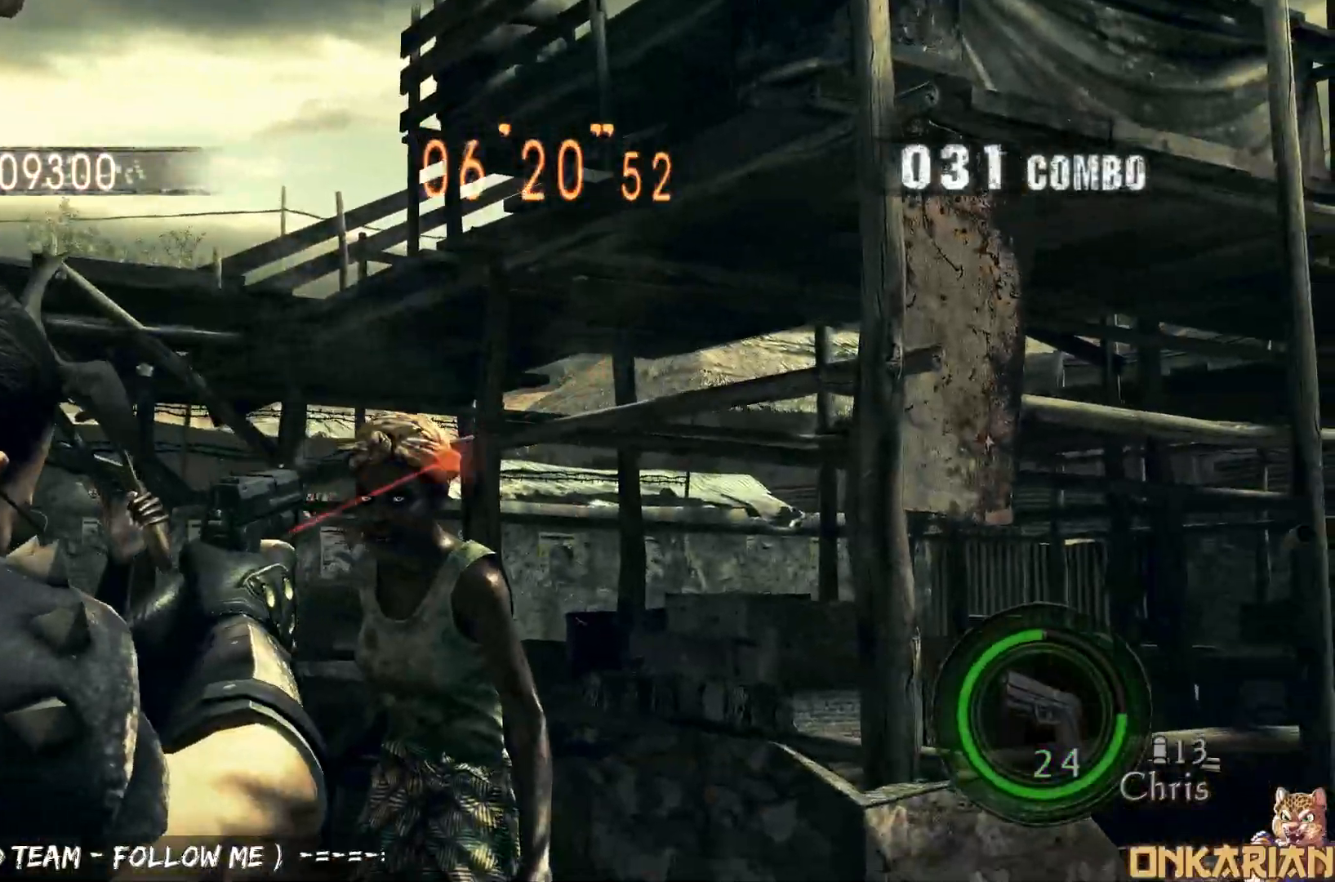
{"buttons": [], "left_stick": "down-left", "right_stick": "center", "events": [[50, "left_stick", "left"], [133, "R1", "up"], [133, "SQUARE", "up"], [200, "left_stick", "down-left"], [233, "right_stick", "down-left"], [333, "right_stick", "center"]]}
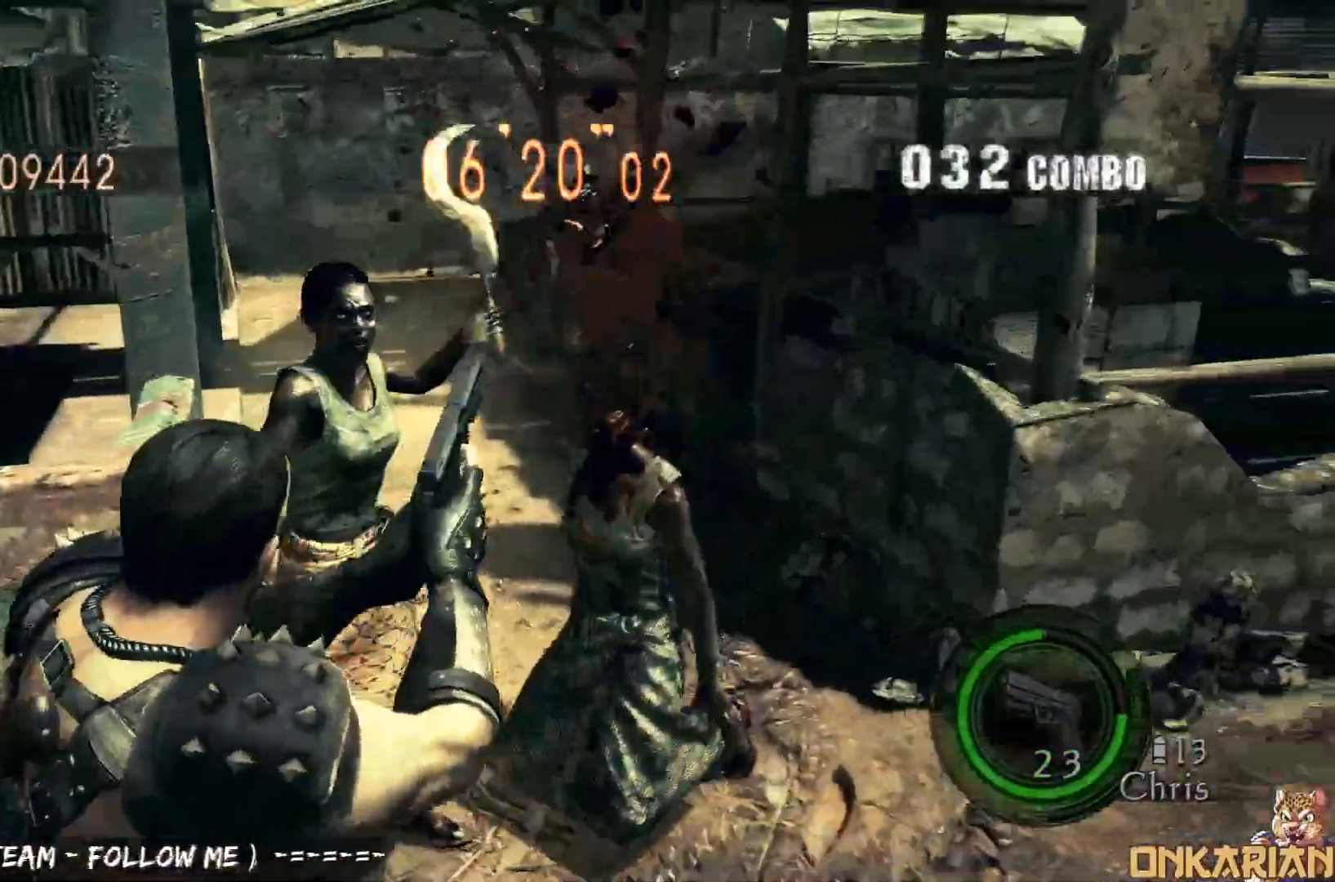
{"buttons": [], "left_stick": "down-left", "right_stick": "center", "events": []}
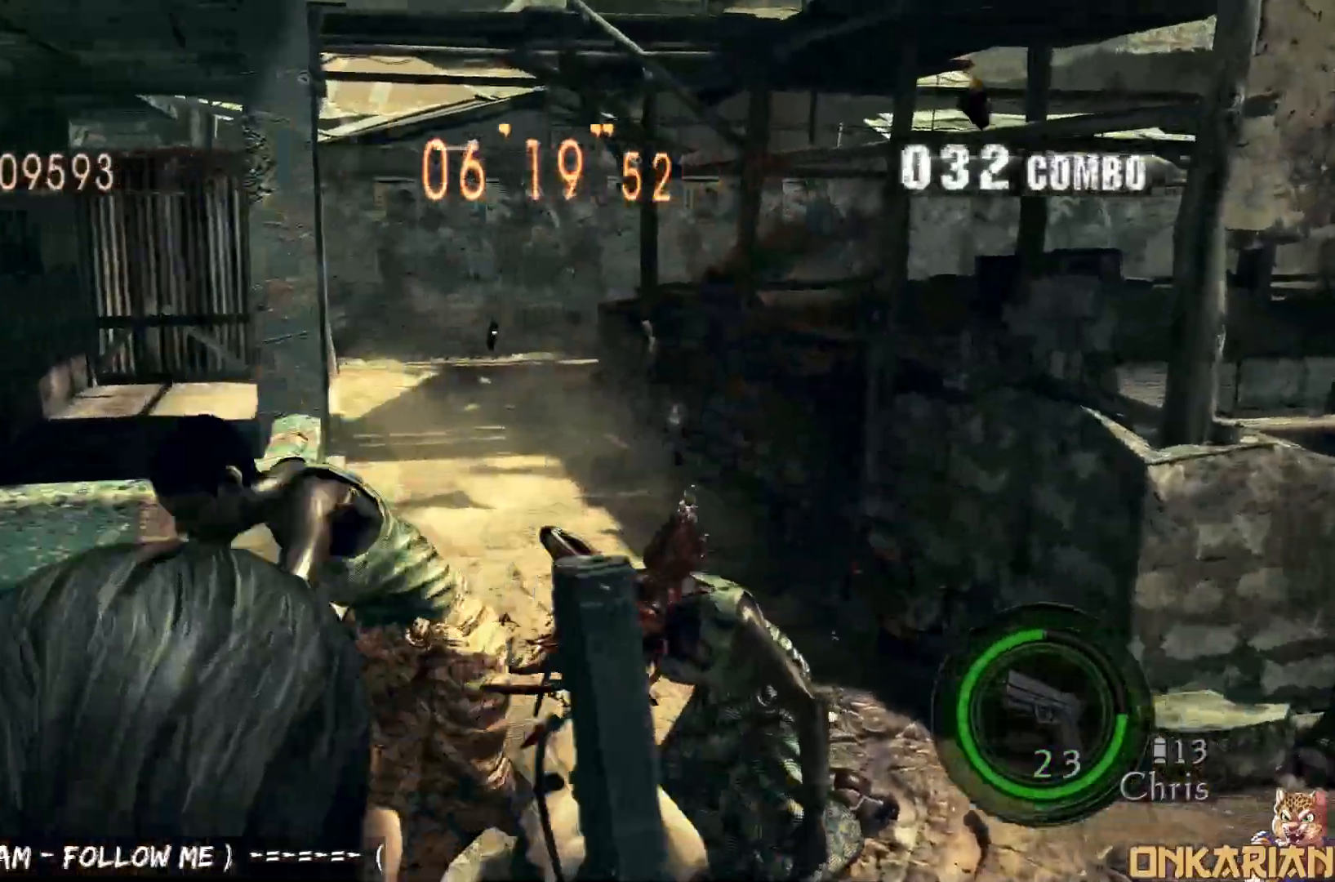
{"buttons": ["R1"], "left_stick": "center", "right_stick": "center", "events": [[17, "left_stick", "down"], [167, "R1", "down"], [167, "left_stick", "up-right"], [217, "left_stick", "up"], [367, "SQUARE", "down"], [367, "left_stick", "down-right"], [467, "SQUARE", "up"], [467, "left_stick", "center"]]}
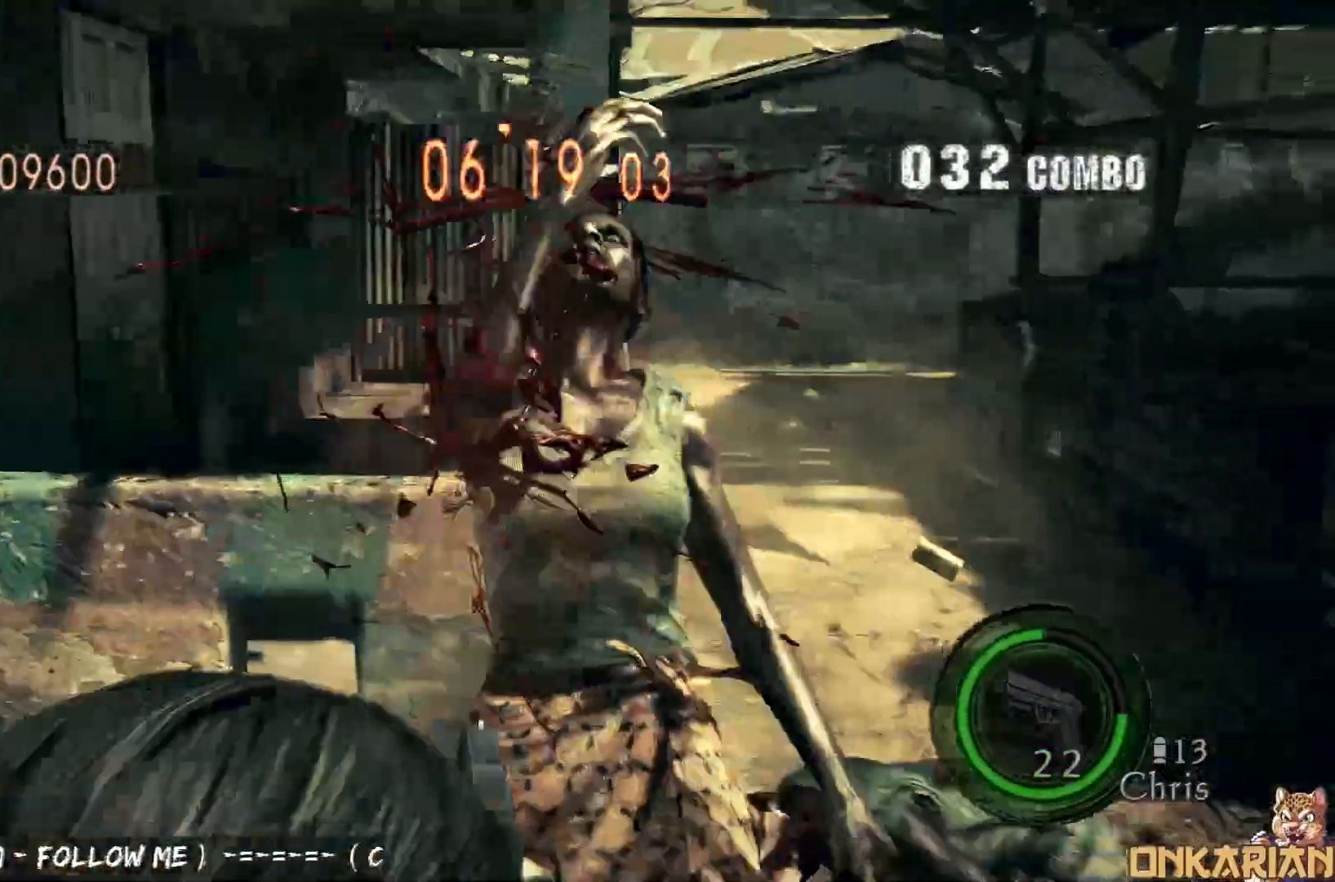
{"buttons": ["CROSS"], "left_stick": "up", "right_stick": "center", "events": [[33, "CROSS", "down"], [33, "R1", "up"], [33, "left_stick", "up-right"], [200, "left_stick", "up"]]}
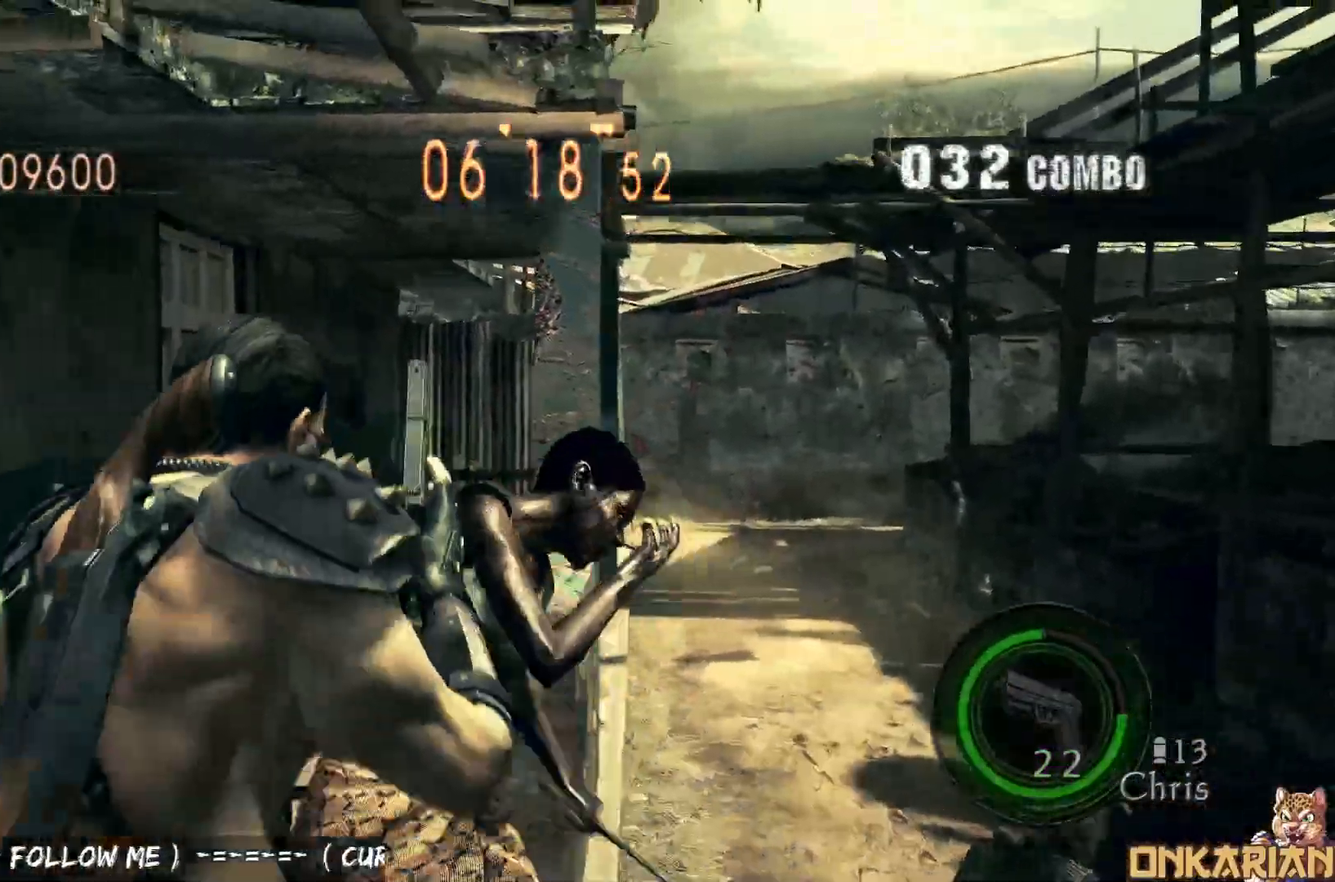
{"buttons": ["TRIANGLE"], "left_stick": "center", "right_stick": "center", "events": [[83, "SQUARE", "down"], [150, "CROSS", "up"], [150, "TRIANGLE", "down"], [150, "left_stick", "center"], [183, "SQUARE", "up"], [233, "DPAD_LEFT", "down"], [233, "TRIANGLE", "up"], [283, "DPAD_UP", "down"], [283, "SQUARE", "down"], [317, "DPAD_UP", "up"], [317, "SQUARE", "up"], [367, "SQUARE", "down"], [433, "DPAD_LEFT", "up"], [467, "SQUARE", "up"], [500, "TRIANGLE", "down"]]}
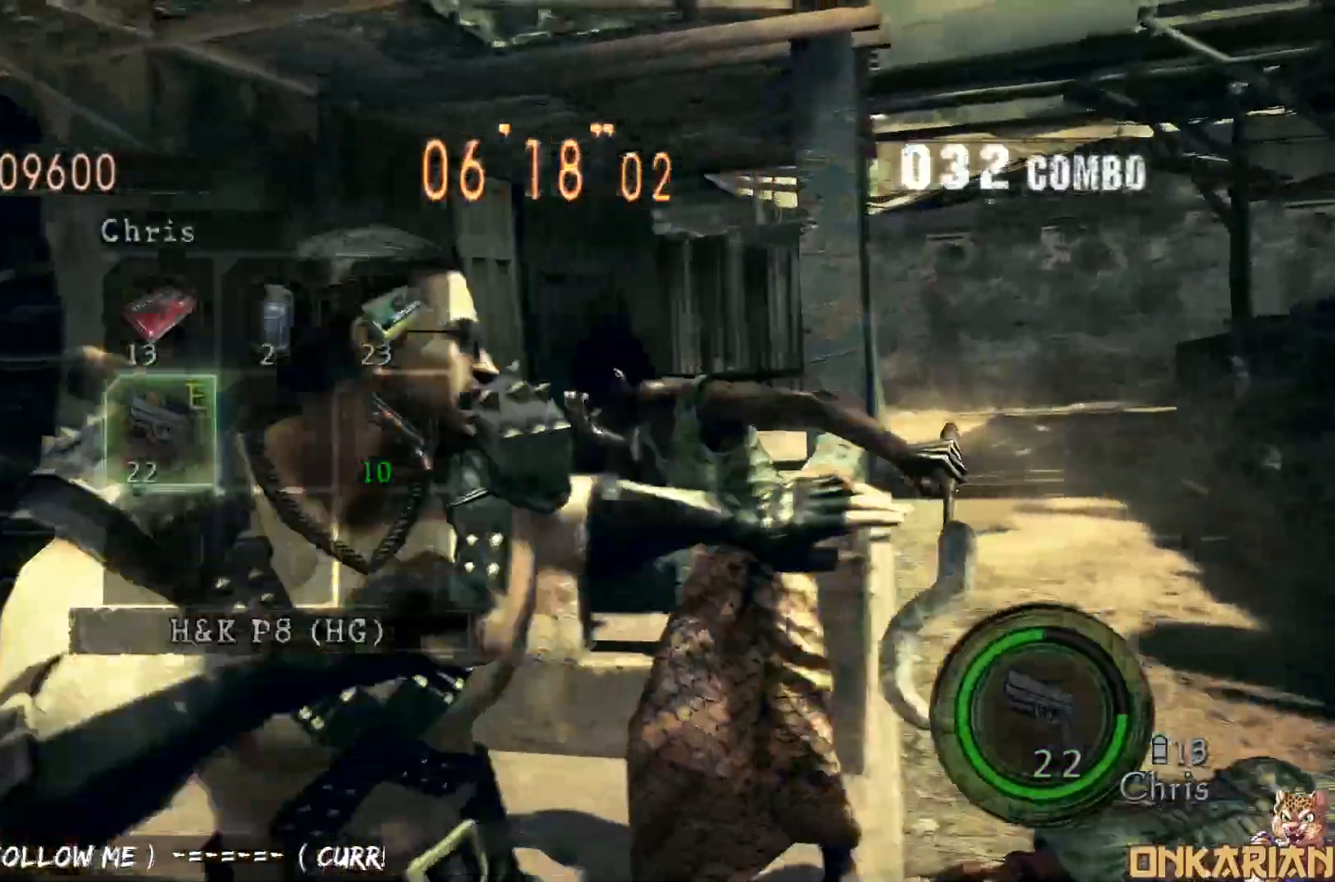
{"buttons": [], "left_stick": "center", "right_stick": "center", "events": [[67, "START", "down"], [67, "TRIANGLE", "up"], [167, "START", "up"]]}
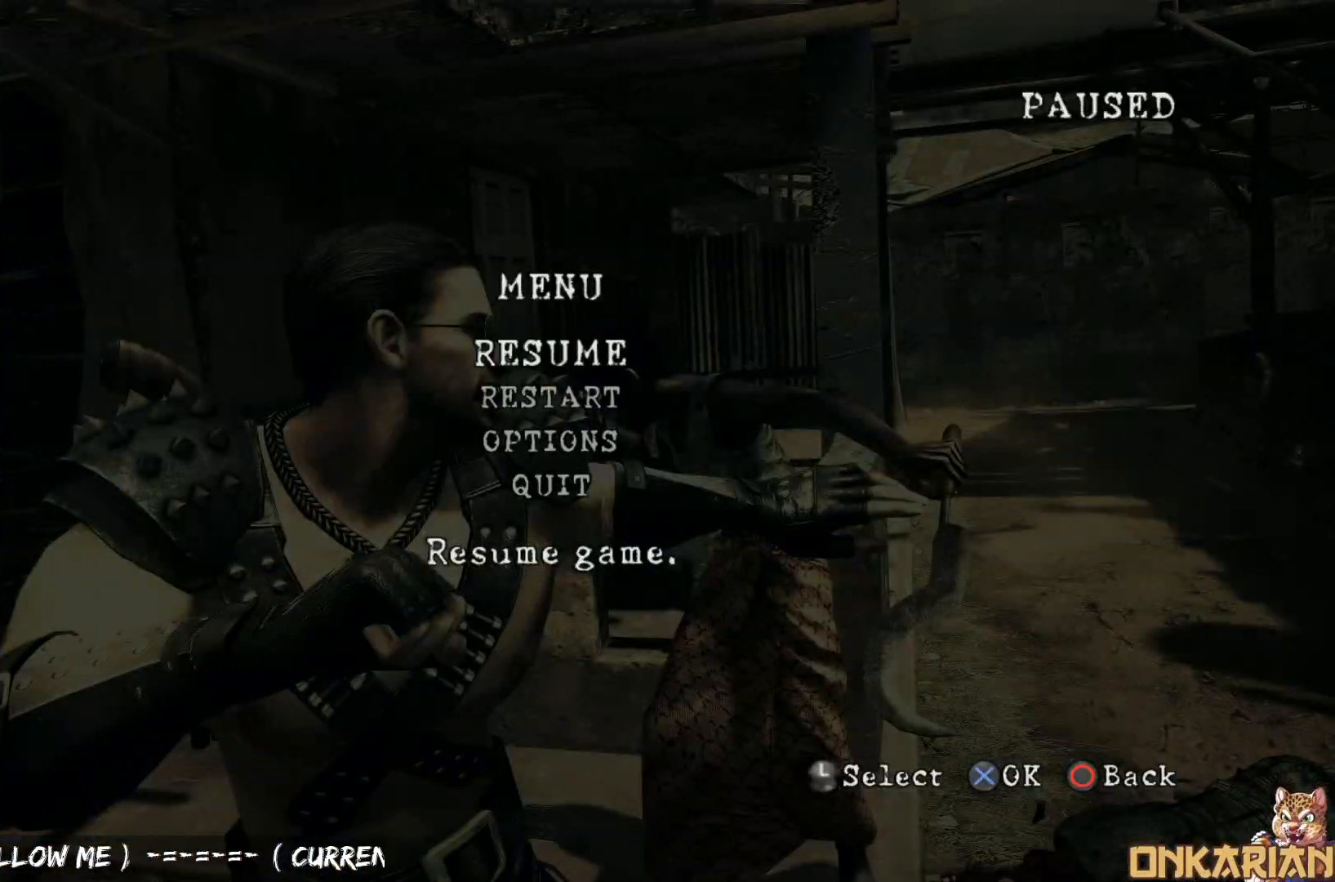
{"buttons": [], "left_stick": "up-right", "right_stick": "center", "events": [[33, "START", "down"], [100, "START", "up"], [467, "left_stick", "up-right"]]}
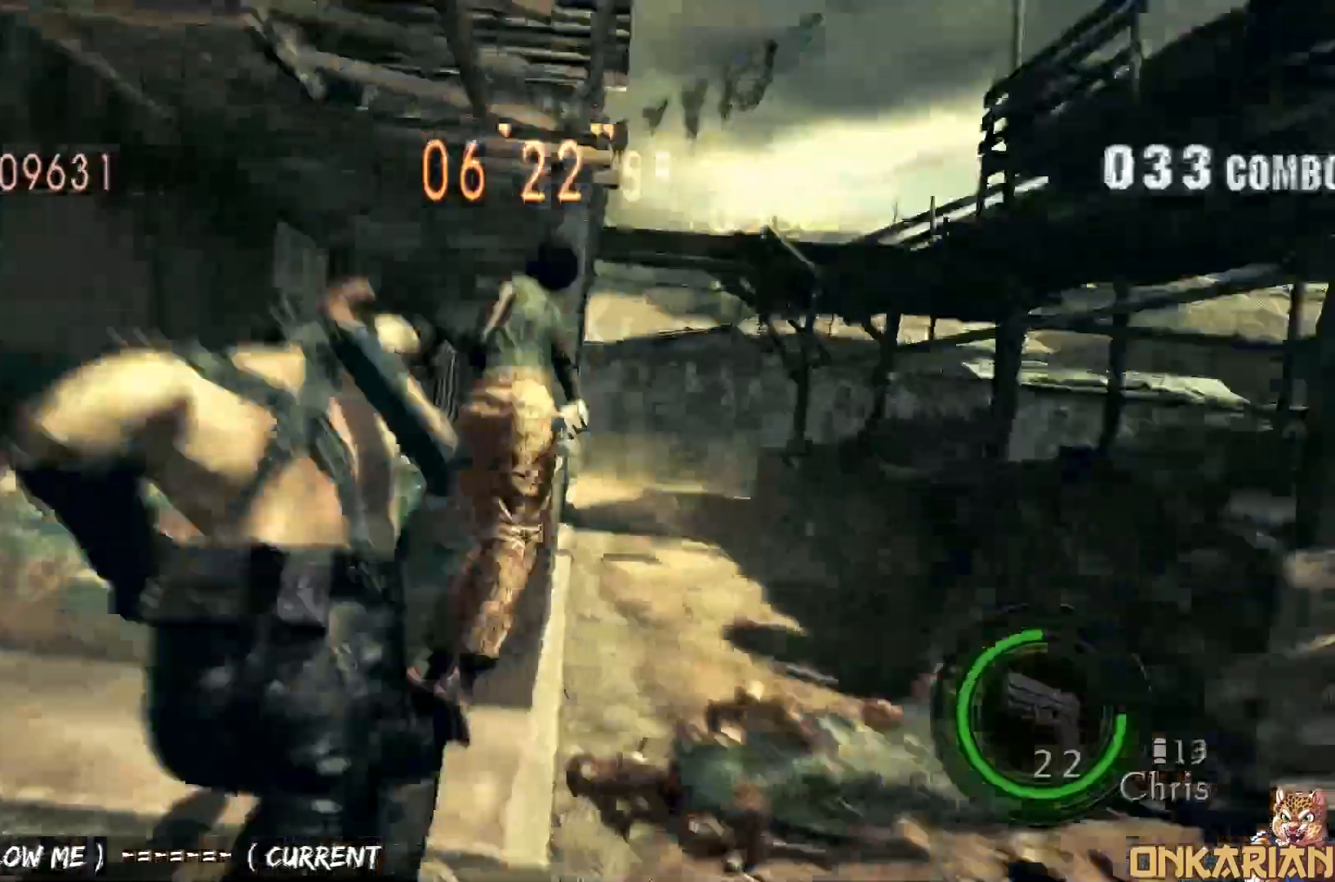
{"buttons": ["DPAD_UP", "DPAD_LEFT"], "left_stick": "center", "right_stick": "center", "events": [[50, "left_stick", "center"], [383, "TRIANGLE", "down"], [500, "DPAD_LEFT", "down"], [500, "DPAD_UP", "down"], [500, "TRIANGLE", "up"]]}